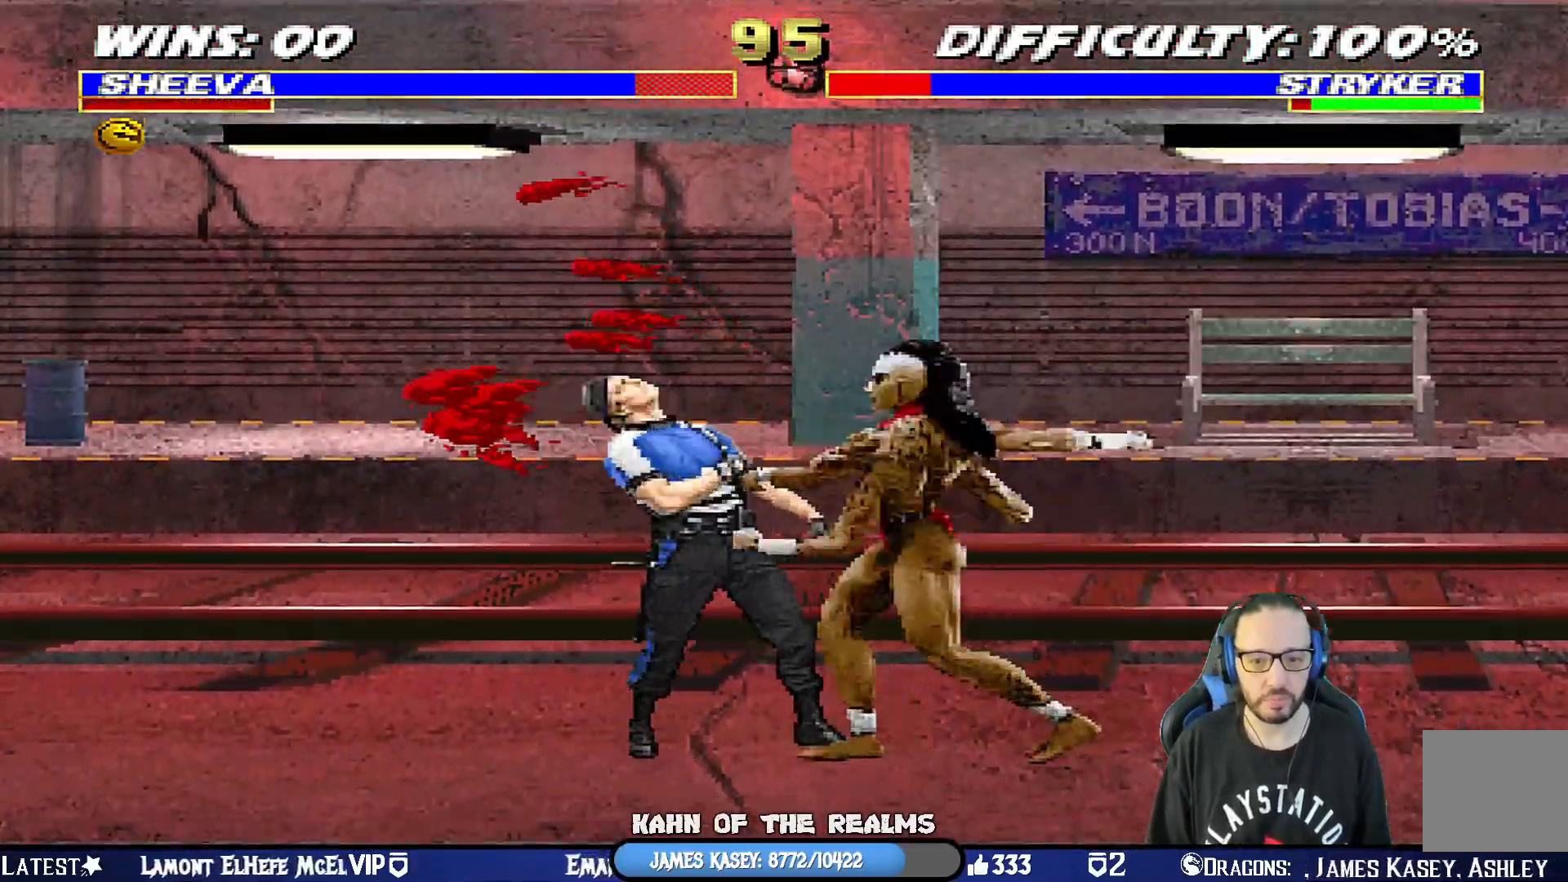
Gameplay with a controller (PlayStation layout); each line is a JSON object with the inputs held at the frame after it. "events" lists button and stick changes between this image and that frame as [ms after this image, input, new state], when the widget could be followed in between.
{"buttons": ["CIRCLE", "L1", "DPAD_RIGHT"], "left_stick": "center", "right_stick": "center", "events": [[51, "TRIANGLE", "down"], [151, "TRIANGLE", "up"], [217, "TRIANGLE", "down"], [384, "CIRCLE", "down"], [384, "TRIANGLE", "up"]]}
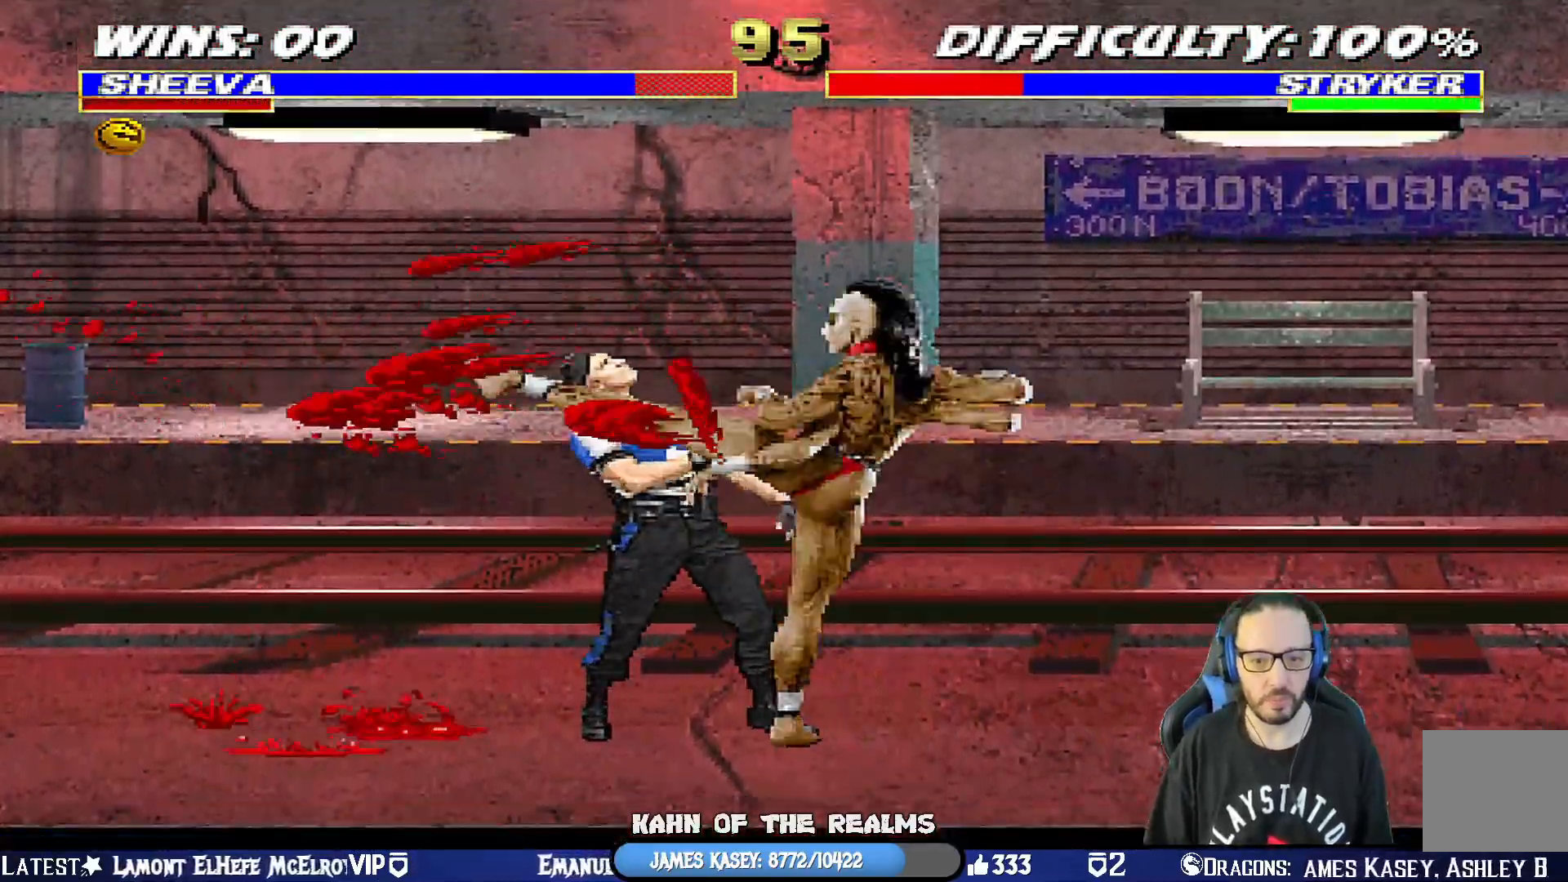
{"buttons": ["TRIANGLE", "L1", "DPAD_RIGHT"], "left_stick": "center", "right_stick": "center", "events": [[17, "CIRCLE", "up"], [84, "TRIANGLE", "down"], [200, "TRIANGLE", "up"], [217, "TRIANGLE", "down"], [317, "TRIANGLE", "up"], [401, "TRIANGLE", "down"]]}
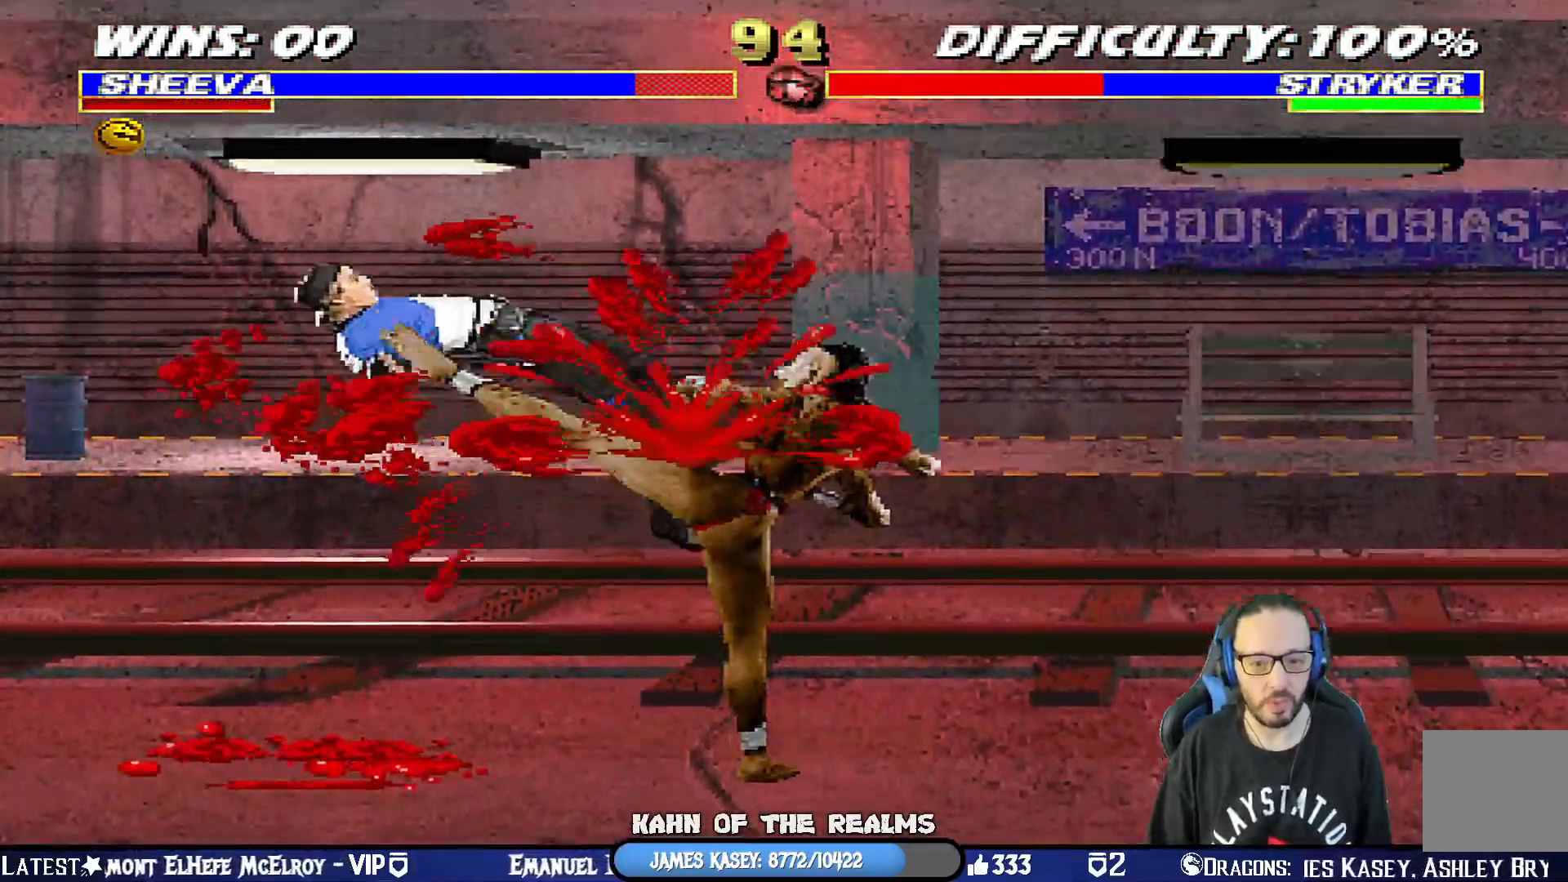
{"buttons": ["DPAD_DOWN"], "left_stick": "center", "right_stick": "center", "events": [[100, "DPAD_RIGHT", "up"], [117, "TRIANGLE", "up"], [133, "L1", "up"], [300, "DPAD_DOWN", "down"], [383, "DPAD_DOWN", "up"], [484, "DPAD_DOWN", "down"]]}
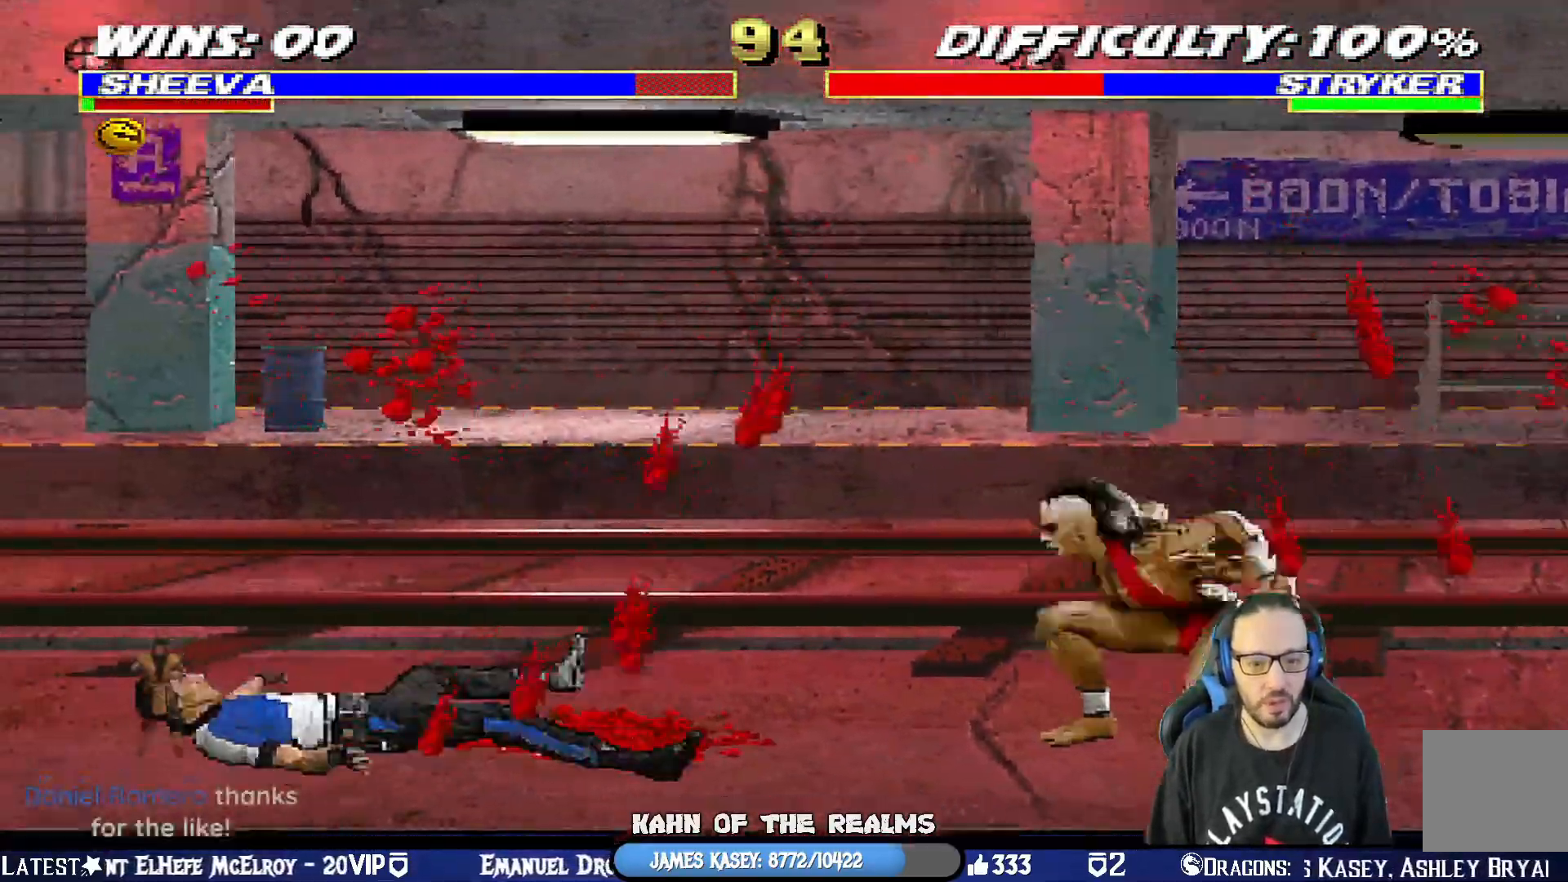
{"buttons": ["CROSS", "CIRCLE", "SQUARE", "TRIANGLE", "R1"], "left_stick": "center", "right_stick": "center", "events": [[50, "DPAD_DOWN", "up"], [134, "DPAD_DOWN", "down"], [217, "DPAD_DOWN", "up"], [234, "DPAD_RIGHT", "down"], [234, "DPAD_UP", "down"], [251, "DPAD_RIGHT", "up"], [351, "CROSS", "down"], [351, "DPAD_UP", "up"], [351, "R1", "down"], [367, "SQUARE", "down"], [434, "CIRCLE", "down"], [467, "TRIANGLE", "down"]]}
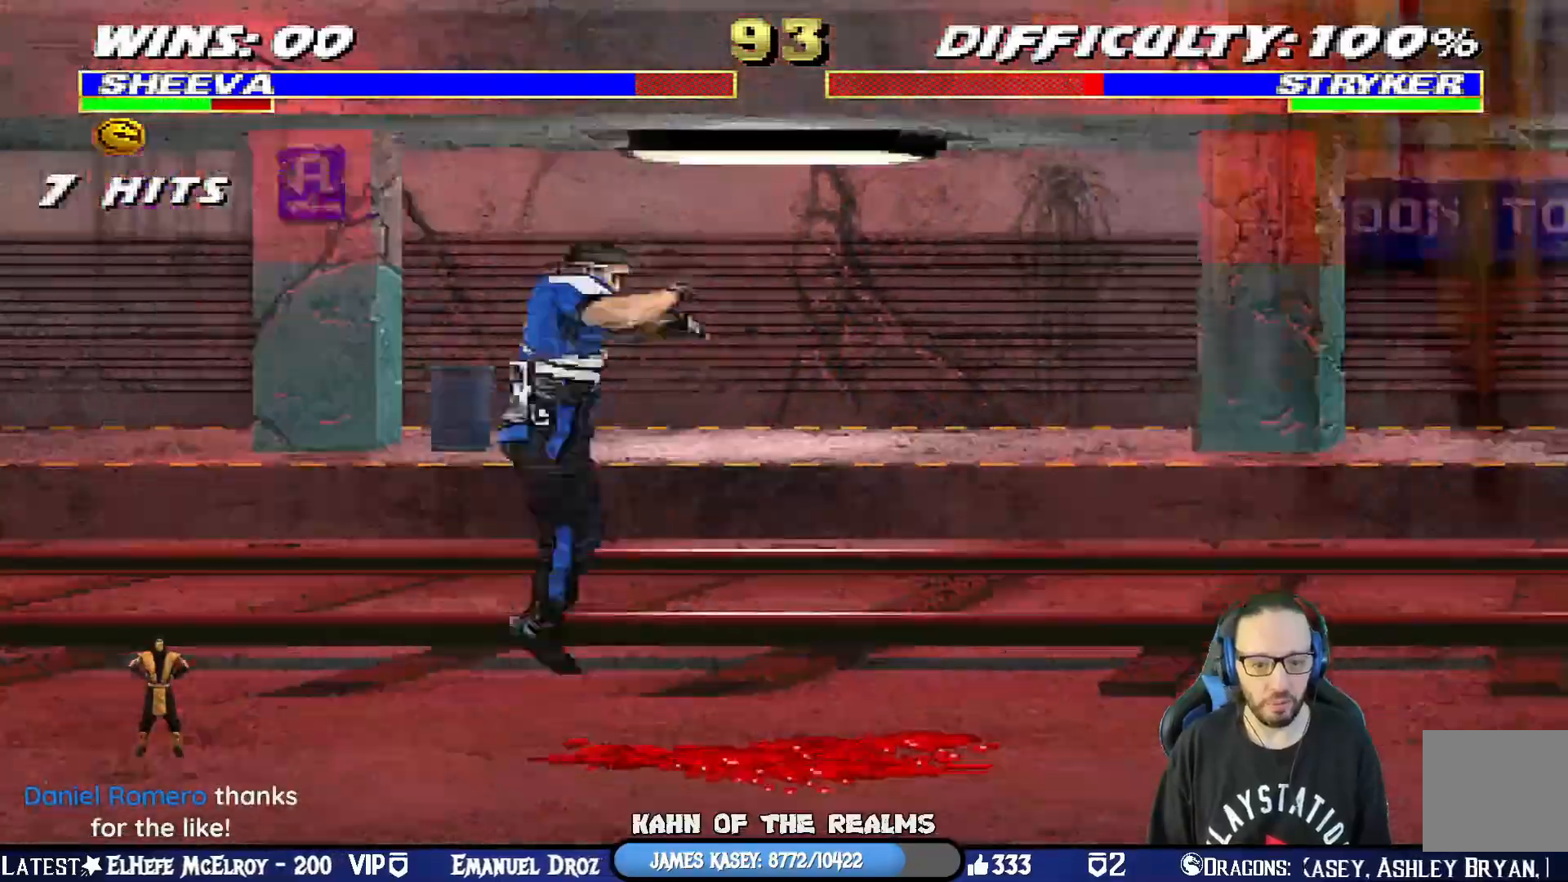
{"buttons": ["CIRCLE", "TRIANGLE", "R1"], "left_stick": "center", "right_stick": "center", "events": [[67, "CROSS", "up"], [117, "L1", "down"], [200, "DPAD_RIGHT", "down"], [417, "DPAD_RIGHT", "up"], [450, "L1", "up"], [484, "SQUARE", "up"]]}
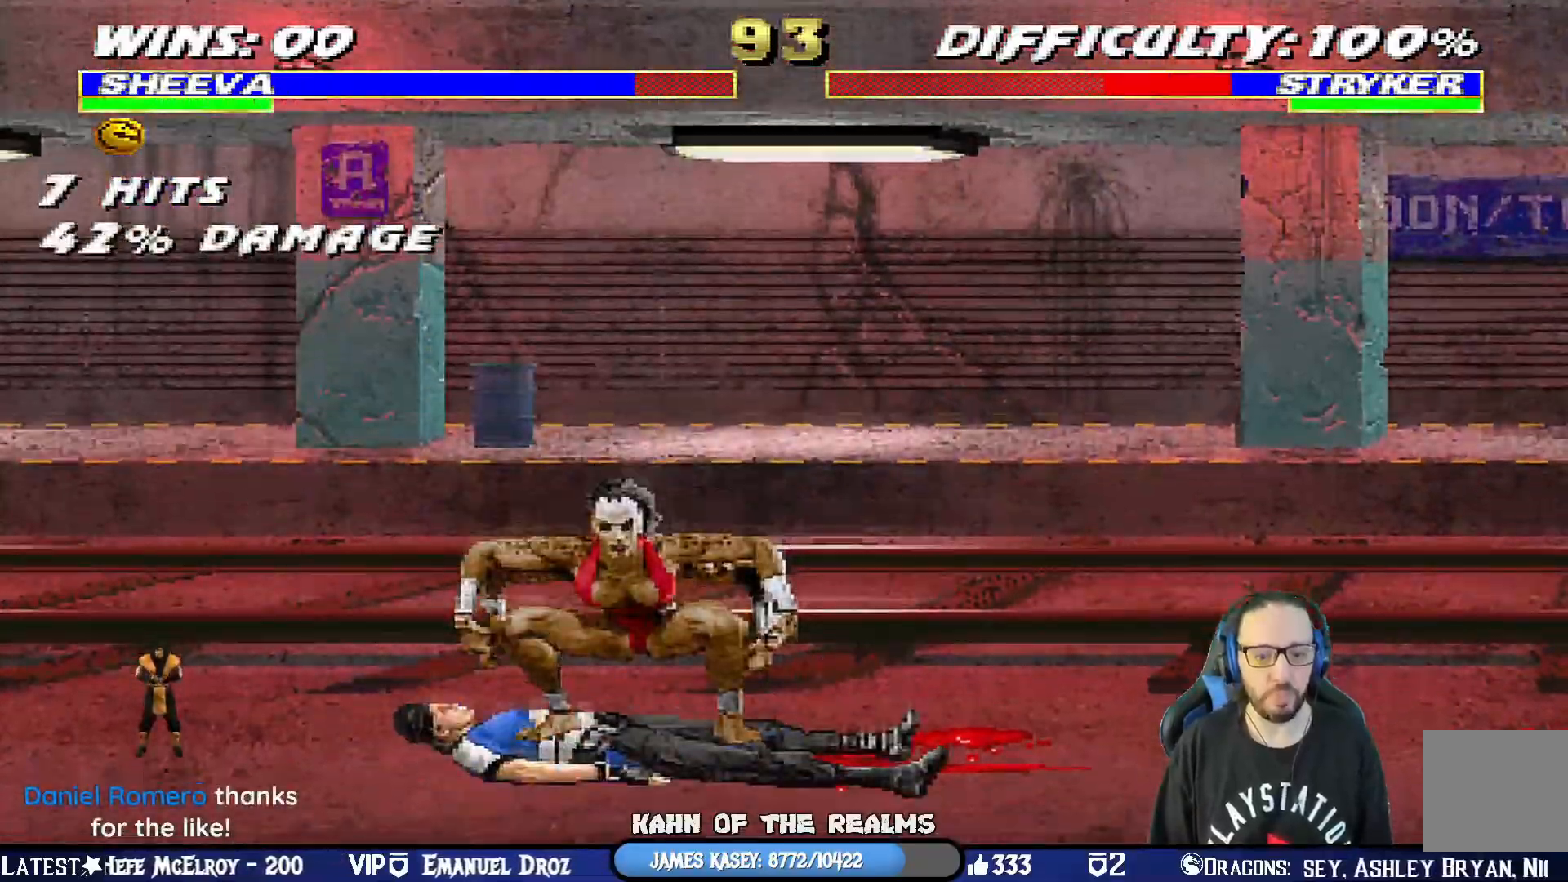
{"buttons": [], "left_stick": "center", "right_stick": "center", "events": [[34, "CIRCLE", "up"], [50, "TRIANGLE", "up"], [134, "R1", "up"]]}
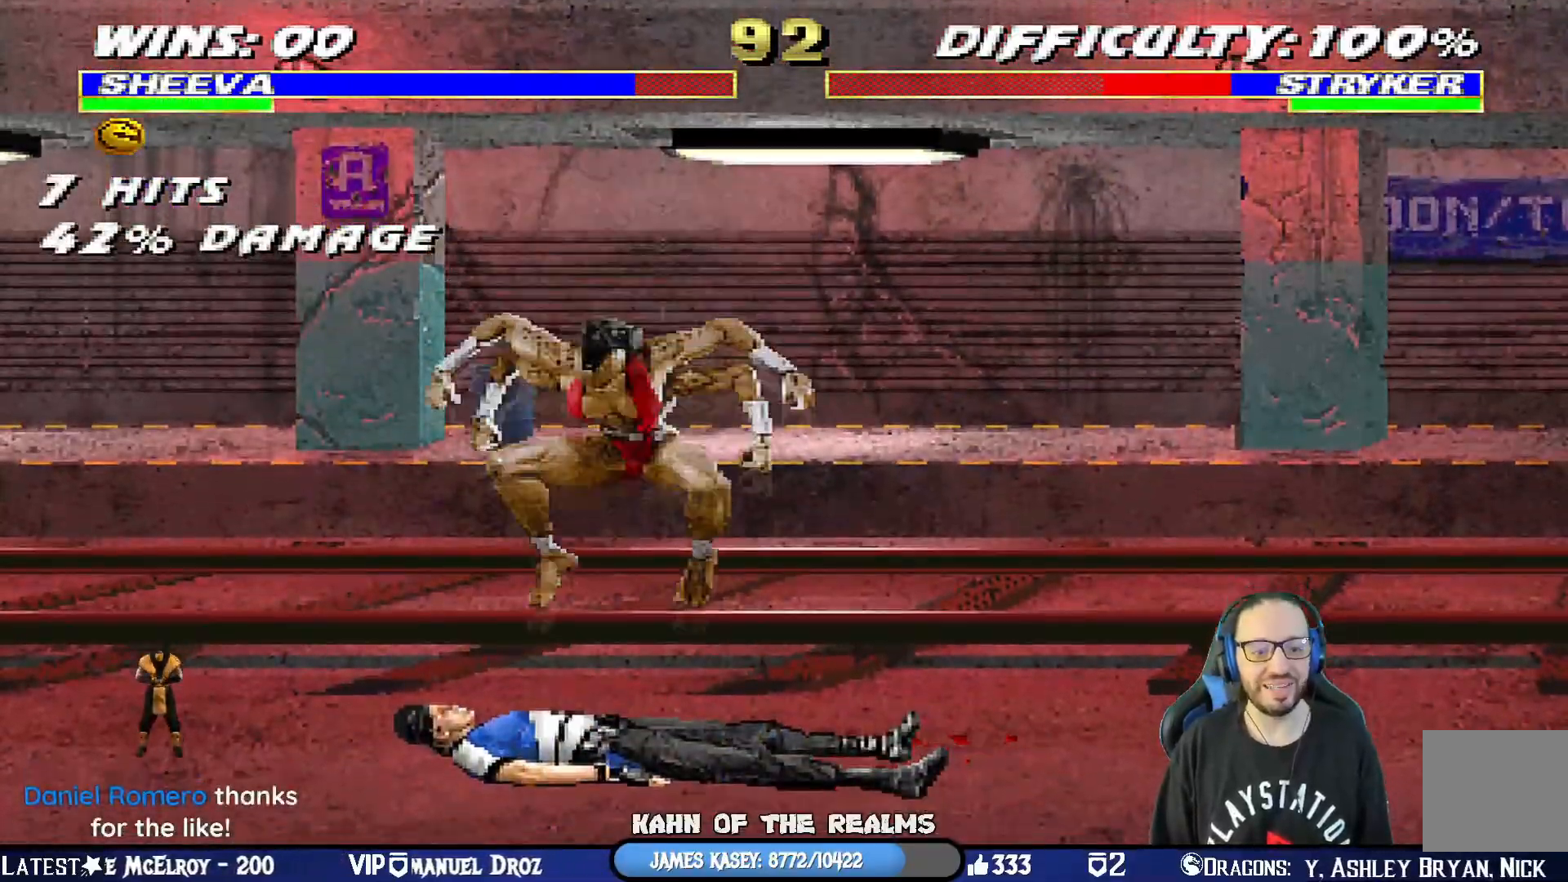
{"buttons": [], "left_stick": "center", "right_stick": "center", "events": []}
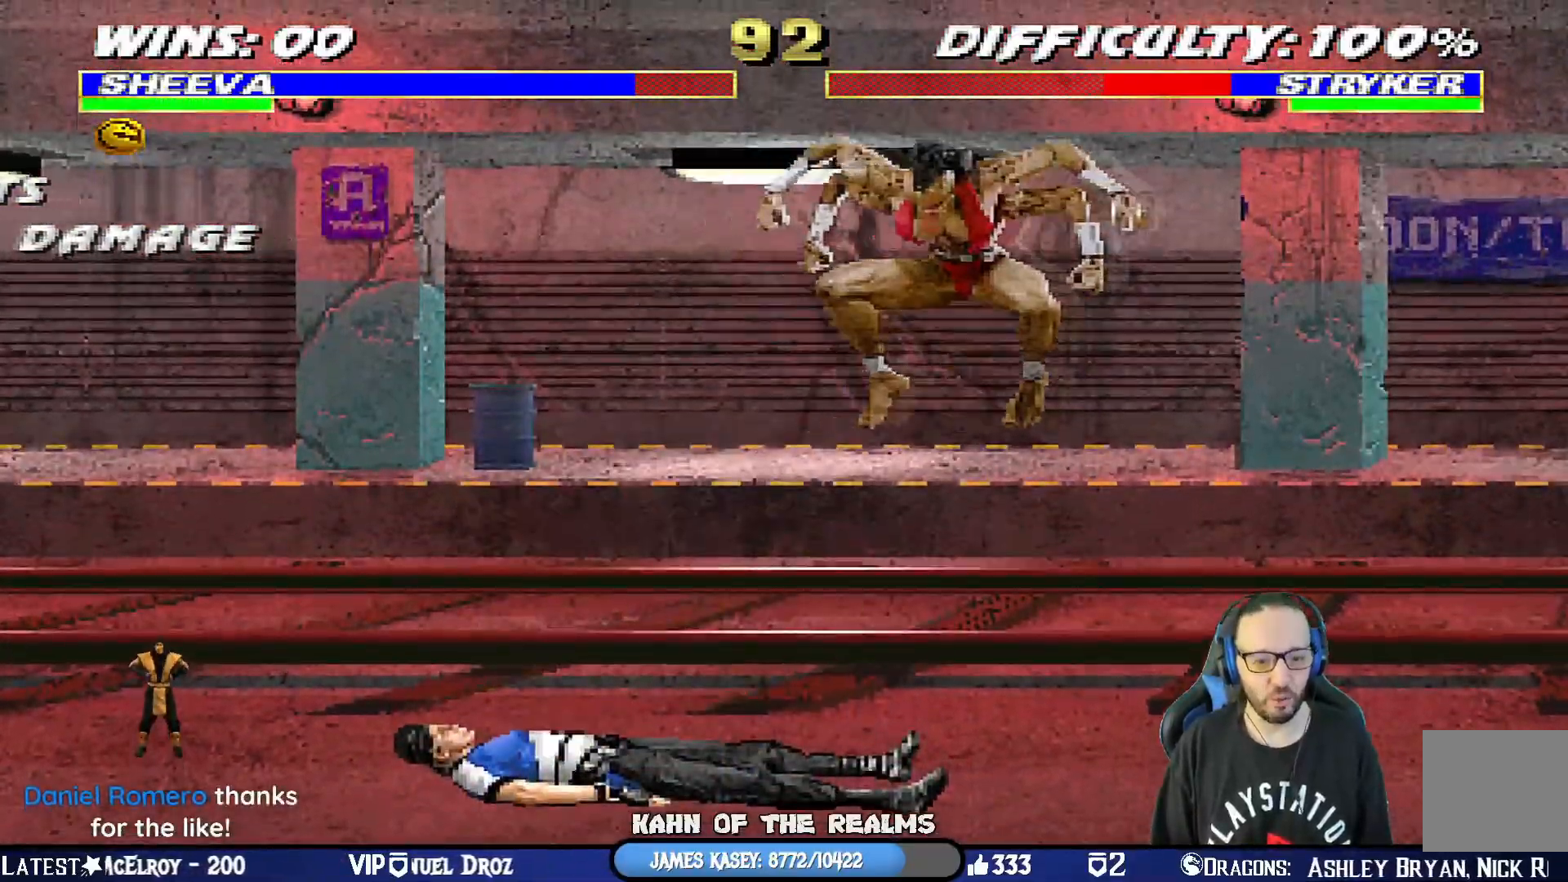
{"buttons": ["L1", "DPAD_LEFT"], "left_stick": "center", "right_stick": "center", "events": [[401, "DPAD_LEFT", "down"], [484, "L1", "down"]]}
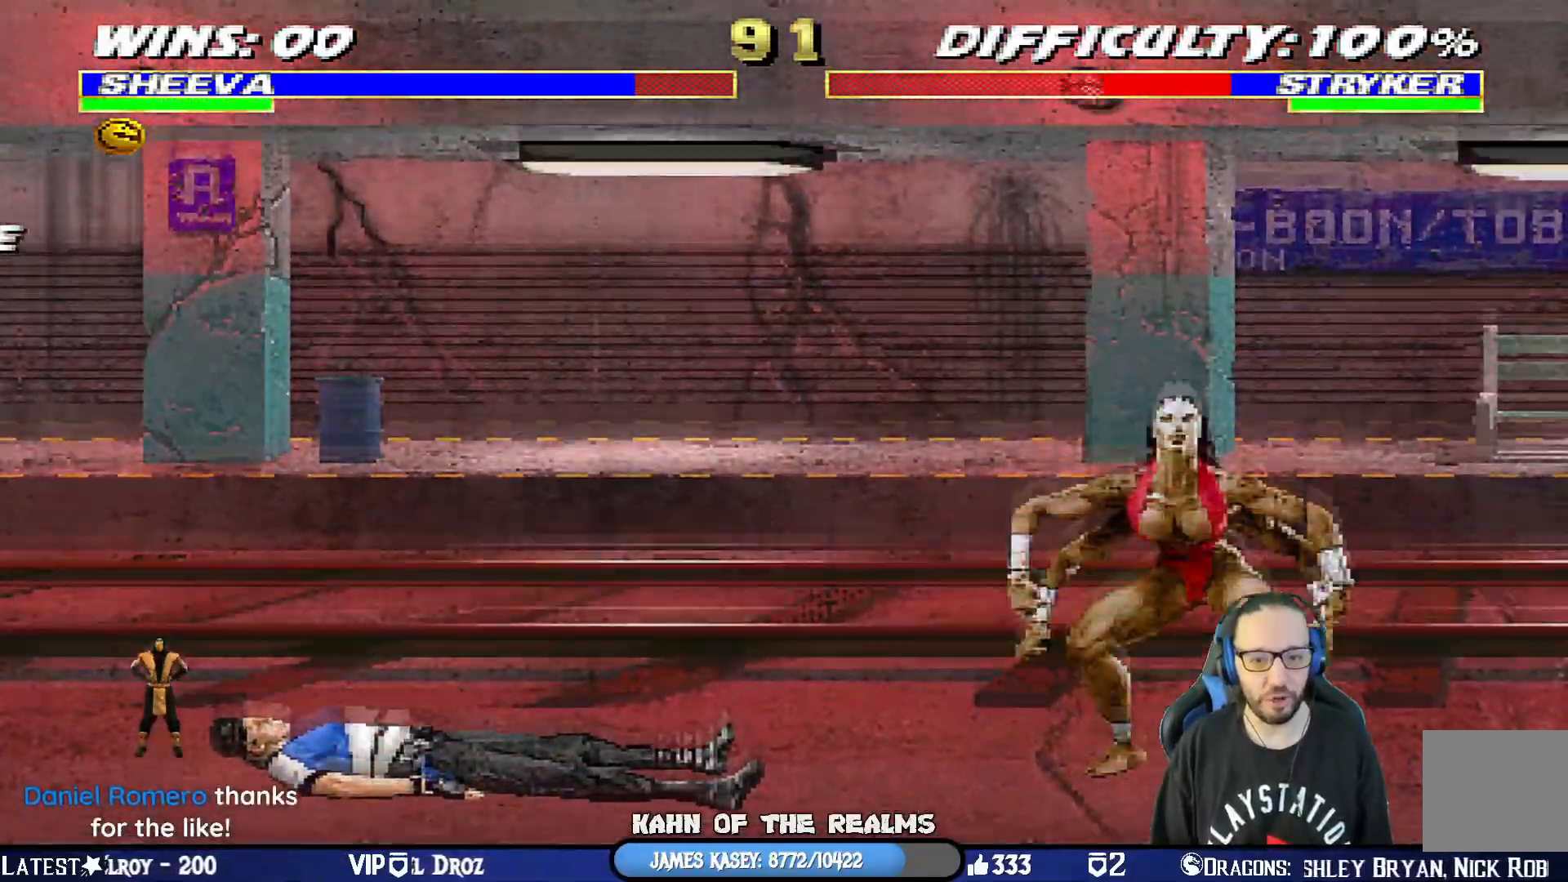
{"buttons": ["L1", "DPAD_RIGHT"], "left_stick": "center", "right_stick": "center", "events": [[317, "DPAD_UP", "down"], [350, "DPAD_RIGHT", "down"], [367, "DPAD_LEFT", "up"], [367, "DPAD_UP", "up"]]}
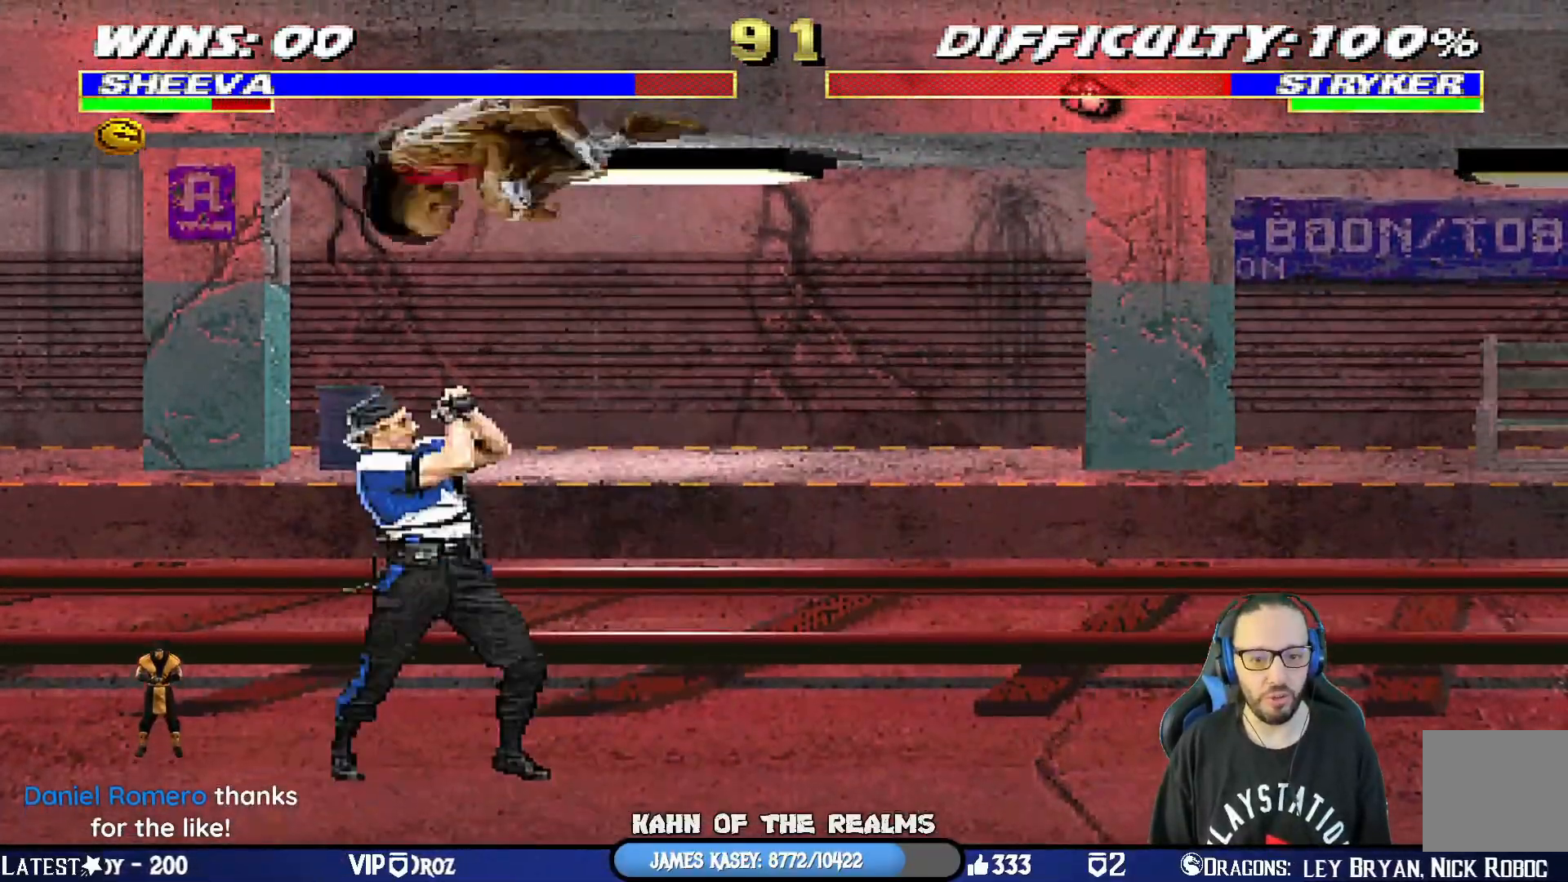
{"buttons": ["SQUARE", "L1", "DPAD_RIGHT"], "left_stick": "center", "right_stick": "center", "events": [[167, "SQUARE", "down"], [267, "SQUARE", "up"], [351, "SQUARE", "down"], [434, "SQUARE", "up"], [501, "SQUARE", "down"]]}
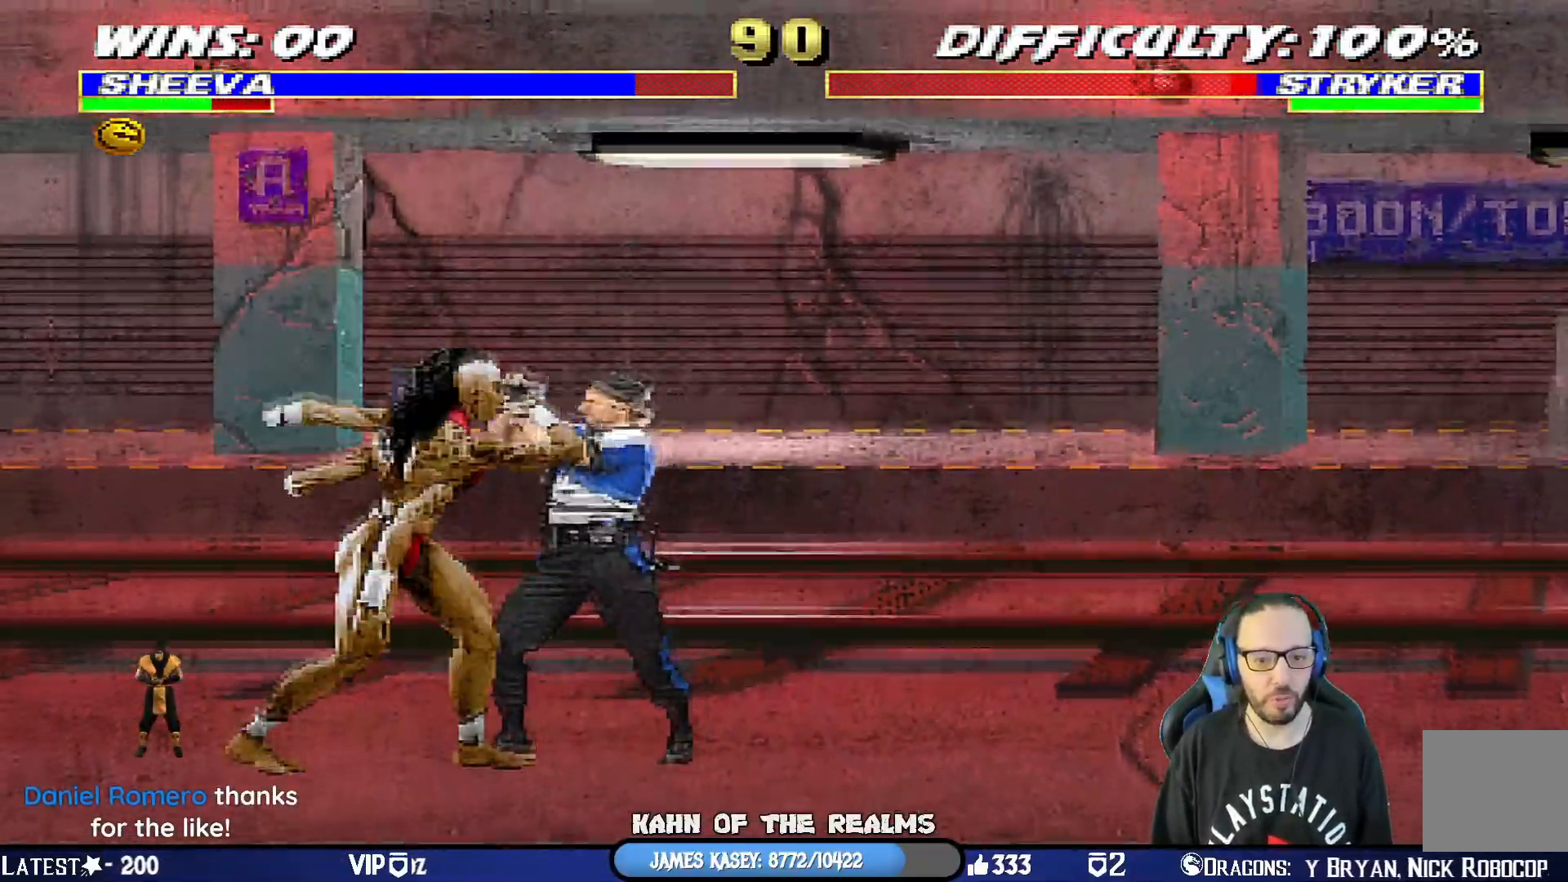
{"buttons": ["SQUARE", "L1", "DPAD_RIGHT"], "left_stick": "center", "right_stick": "center", "events": [[133, "CROSS", "down"], [150, "SQUARE", "up"], [283, "CROSS", "up"], [317, "SQUARE", "down"], [434, "SQUARE", "up"], [500, "SQUARE", "down"]]}
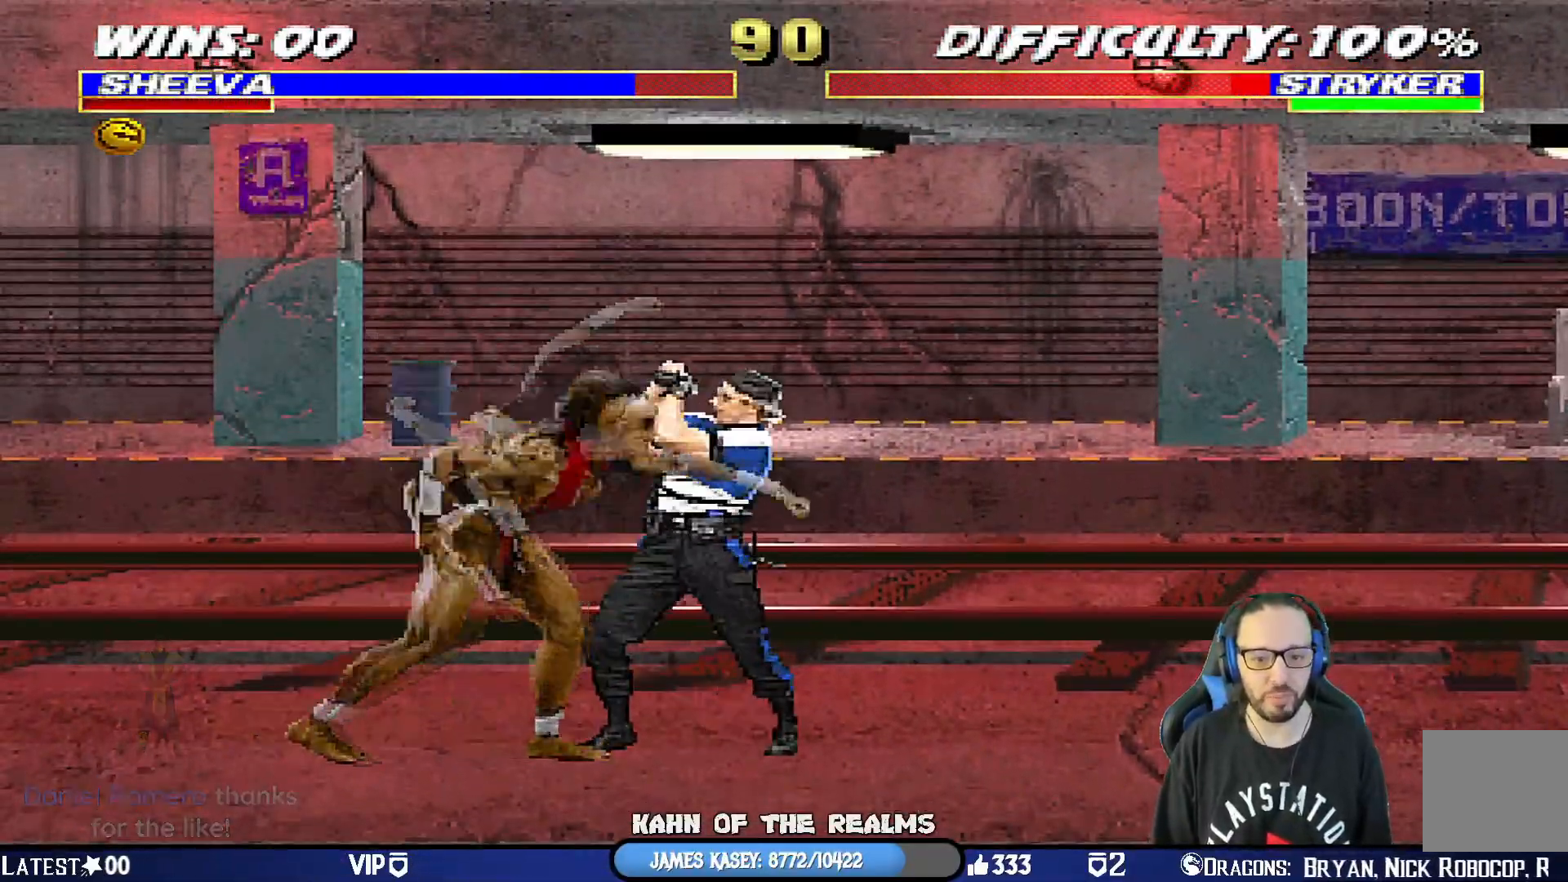
{"buttons": ["DPAD_LEFT"], "left_stick": "center", "right_stick": "center", "events": [[117, "SQUARE", "up"], [134, "DPAD_UP", "down"], [167, "SQUARE", "down"], [217, "DPAD_UP", "up"], [267, "DPAD_RIGHT", "up"], [317, "L1", "up"], [317, "SQUARE", "up"], [484, "DPAD_LEFT", "down"]]}
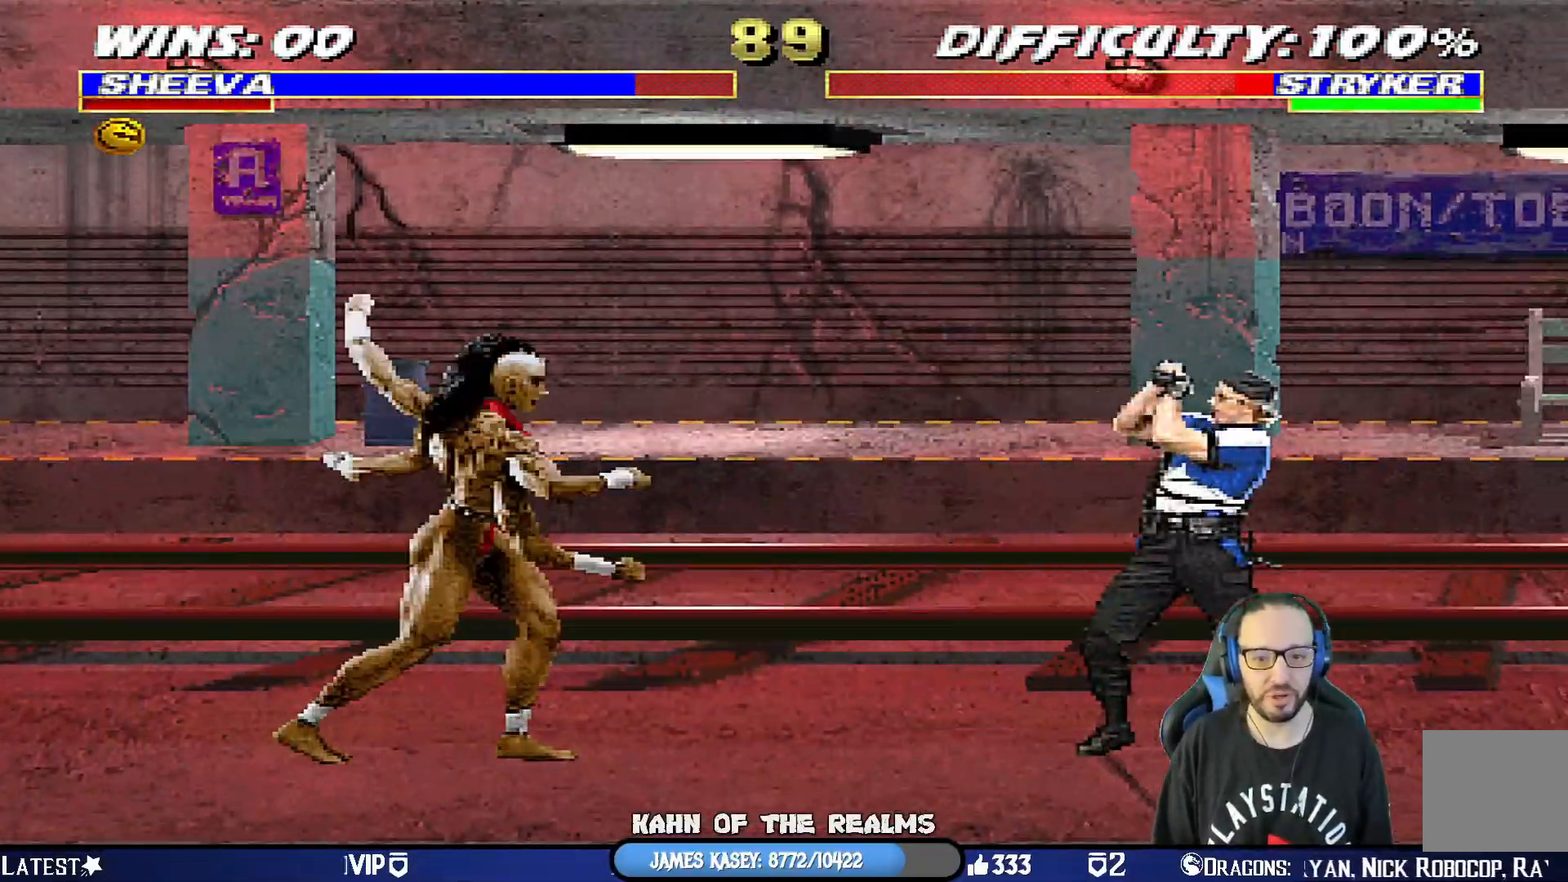
{"buttons": ["L1"], "left_stick": "center", "right_stick": "center", "events": [[150, "DPAD_LEFT", "up"], [167, "DPAD_RIGHT", "down"], [183, "L1", "down"], [200, "DPAD_UP", "down"], [484, "DPAD_RIGHT", "up"], [484, "DPAD_UP", "up"]]}
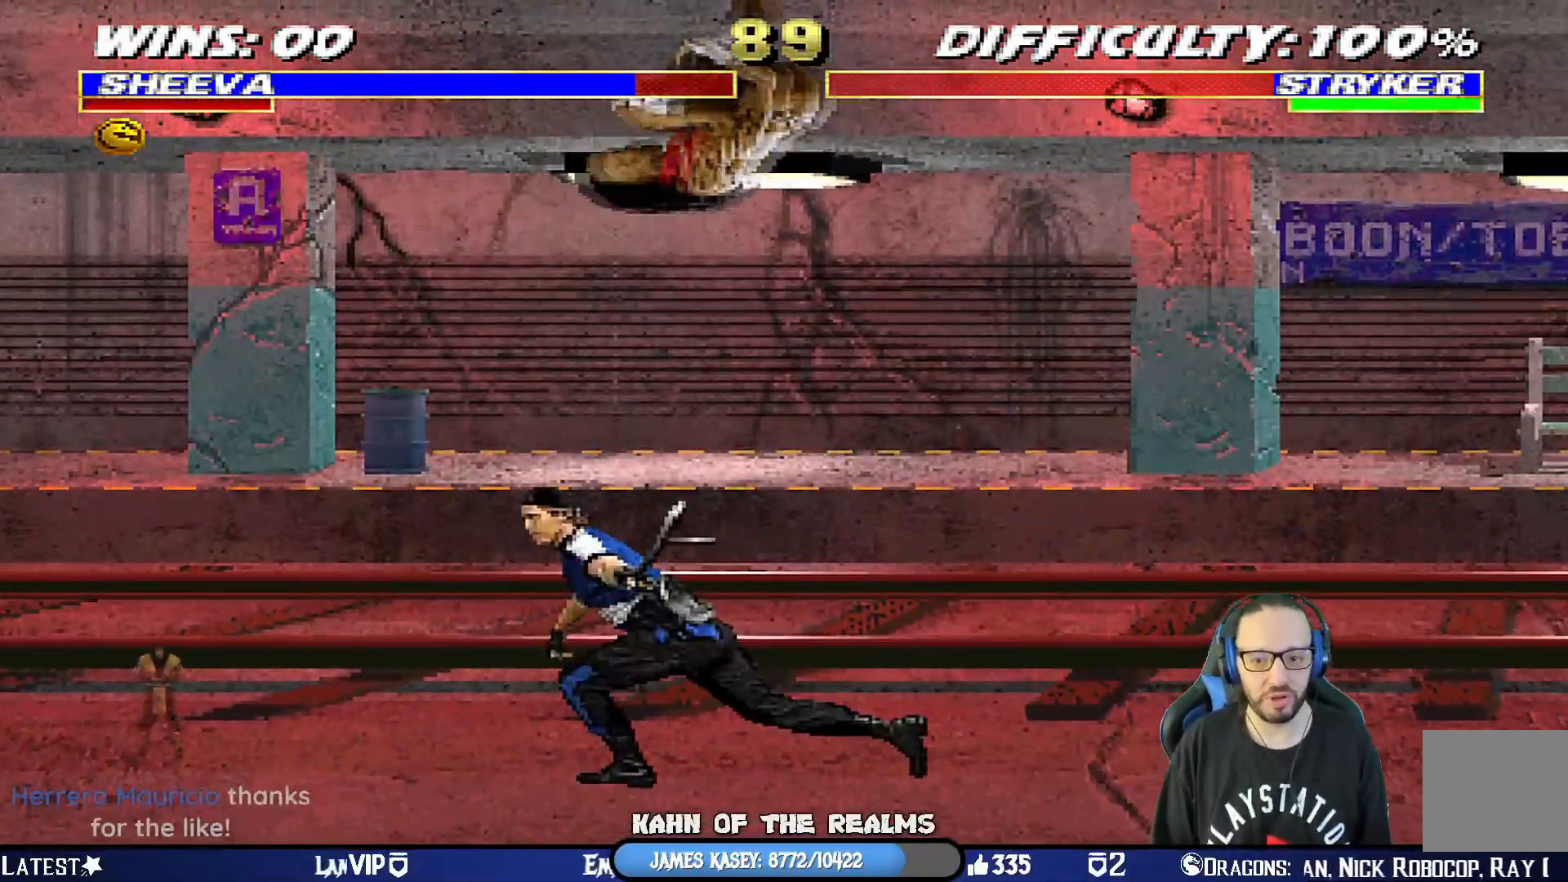
{"buttons": ["SQUARE", "L1", "DPAD_LEFT"], "left_stick": "center", "right_stick": "center", "events": [[34, "DPAD_LEFT", "down"], [134, "SQUARE", "down"], [234, "SQUARE", "up"], [301, "SQUARE", "down"], [384, "SQUARE", "up"], [467, "SQUARE", "down"]]}
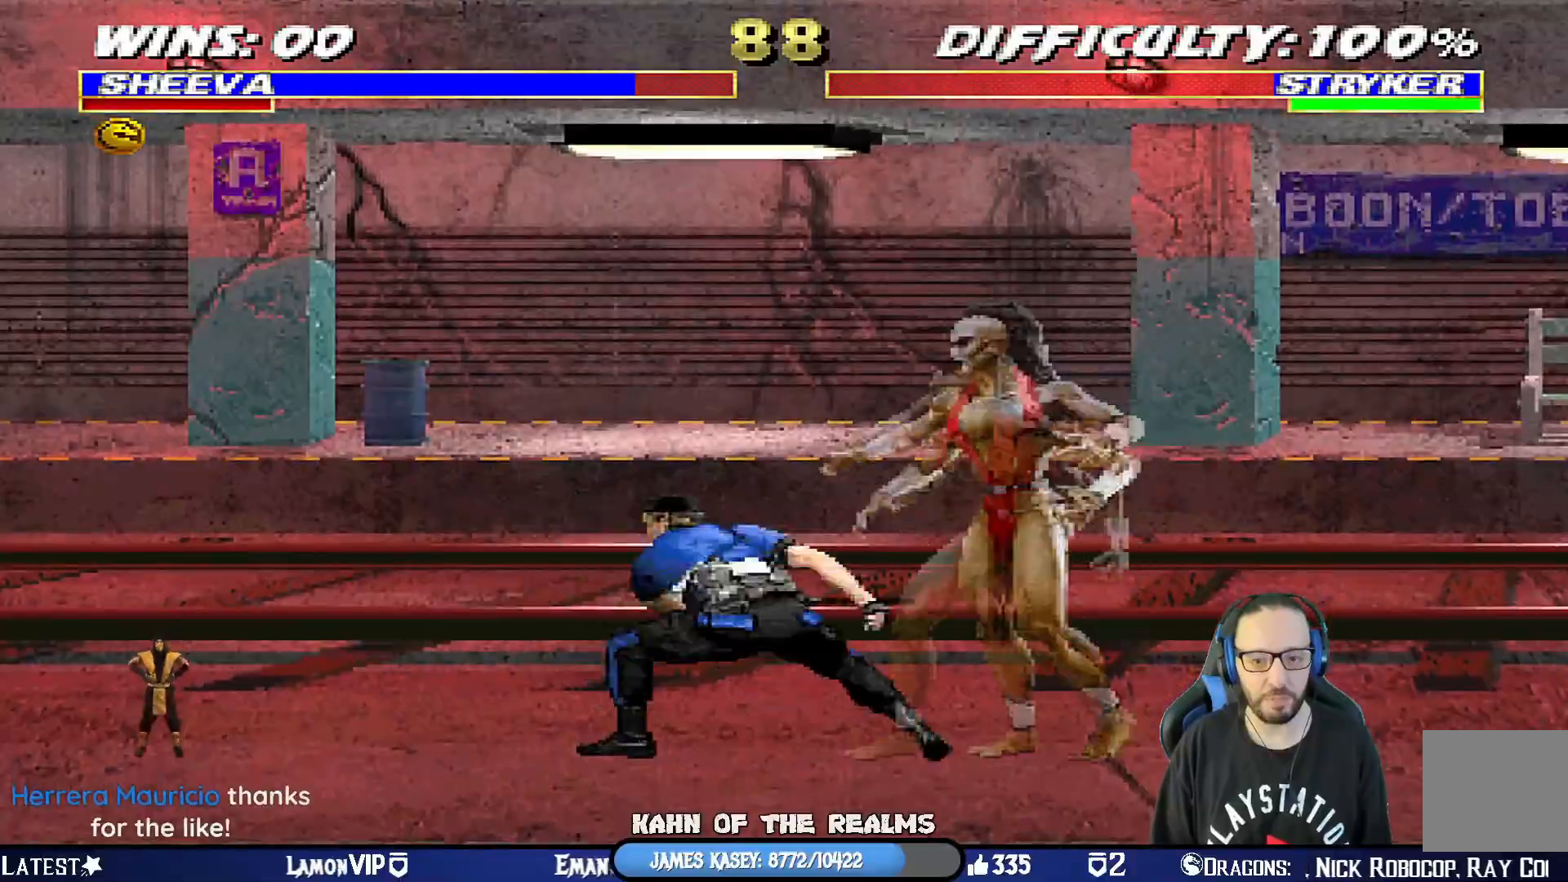
{"buttons": ["CROSS", "SQUARE", "L1", "DPAD_UP", "DPAD_LEFT"], "left_stick": "center", "right_stick": "center", "events": [[167, "CROSS", "down"], [200, "SQUARE", "up"], [267, "CROSS", "up"], [283, "SQUARE", "down"], [350, "CROSS", "down"], [350, "DPAD_UP", "down"], [367, "SQUARE", "up"], [484, "SQUARE", "down"]]}
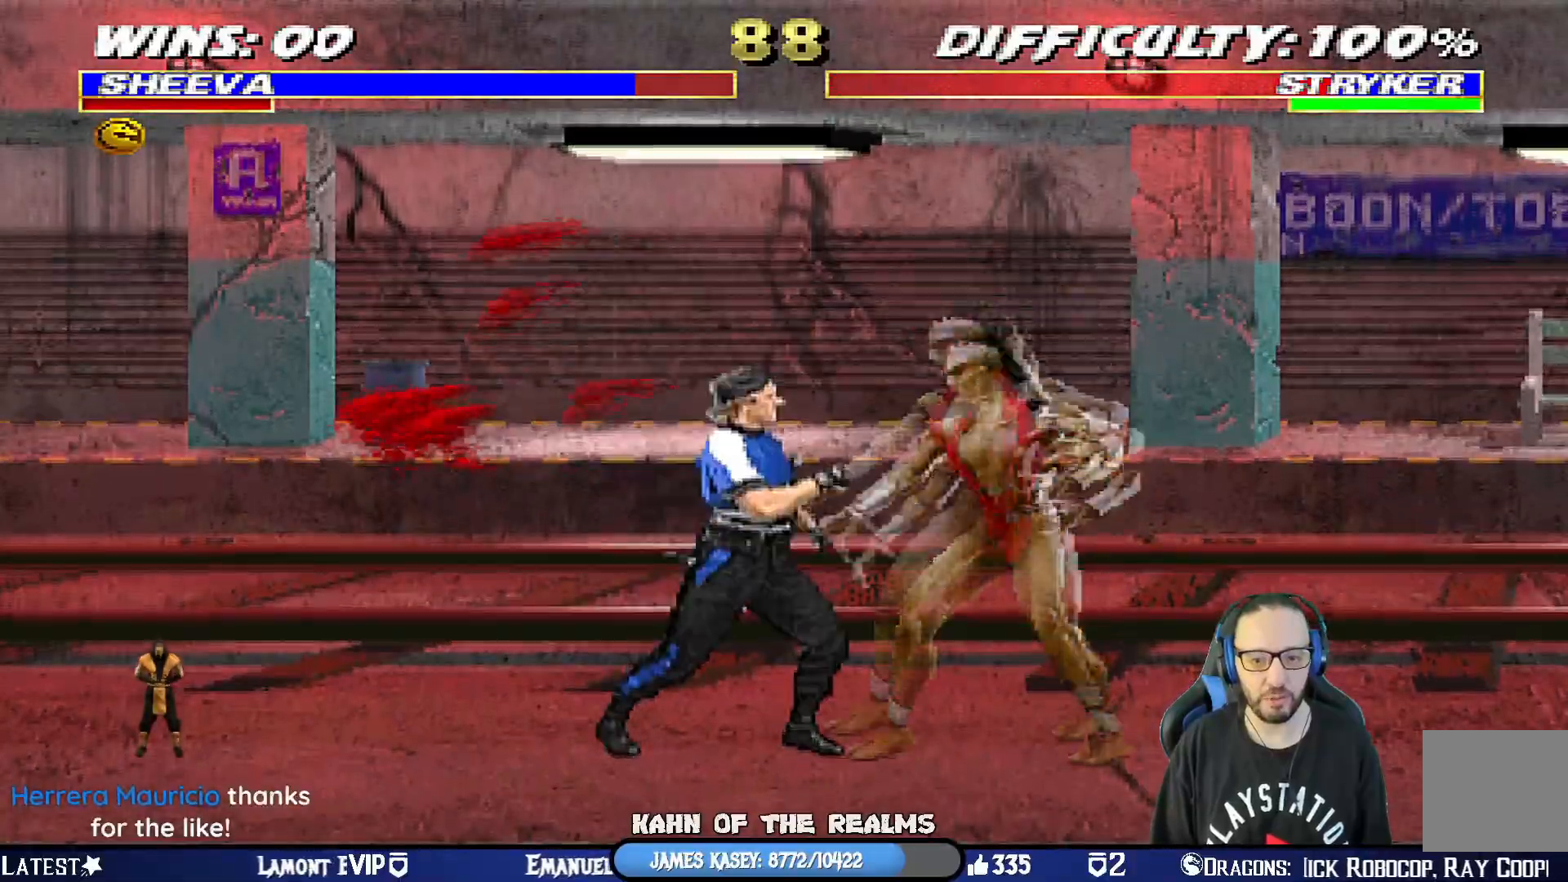
{"buttons": ["L1", "DPAD_RIGHT"], "left_stick": "center", "right_stick": "center", "events": [[17, "CROSS", "up"], [50, "SQUARE", "up"], [267, "DPAD_LEFT", "up"], [284, "DPAD_UP", "up"], [301, "DPAD_RIGHT", "down"]]}
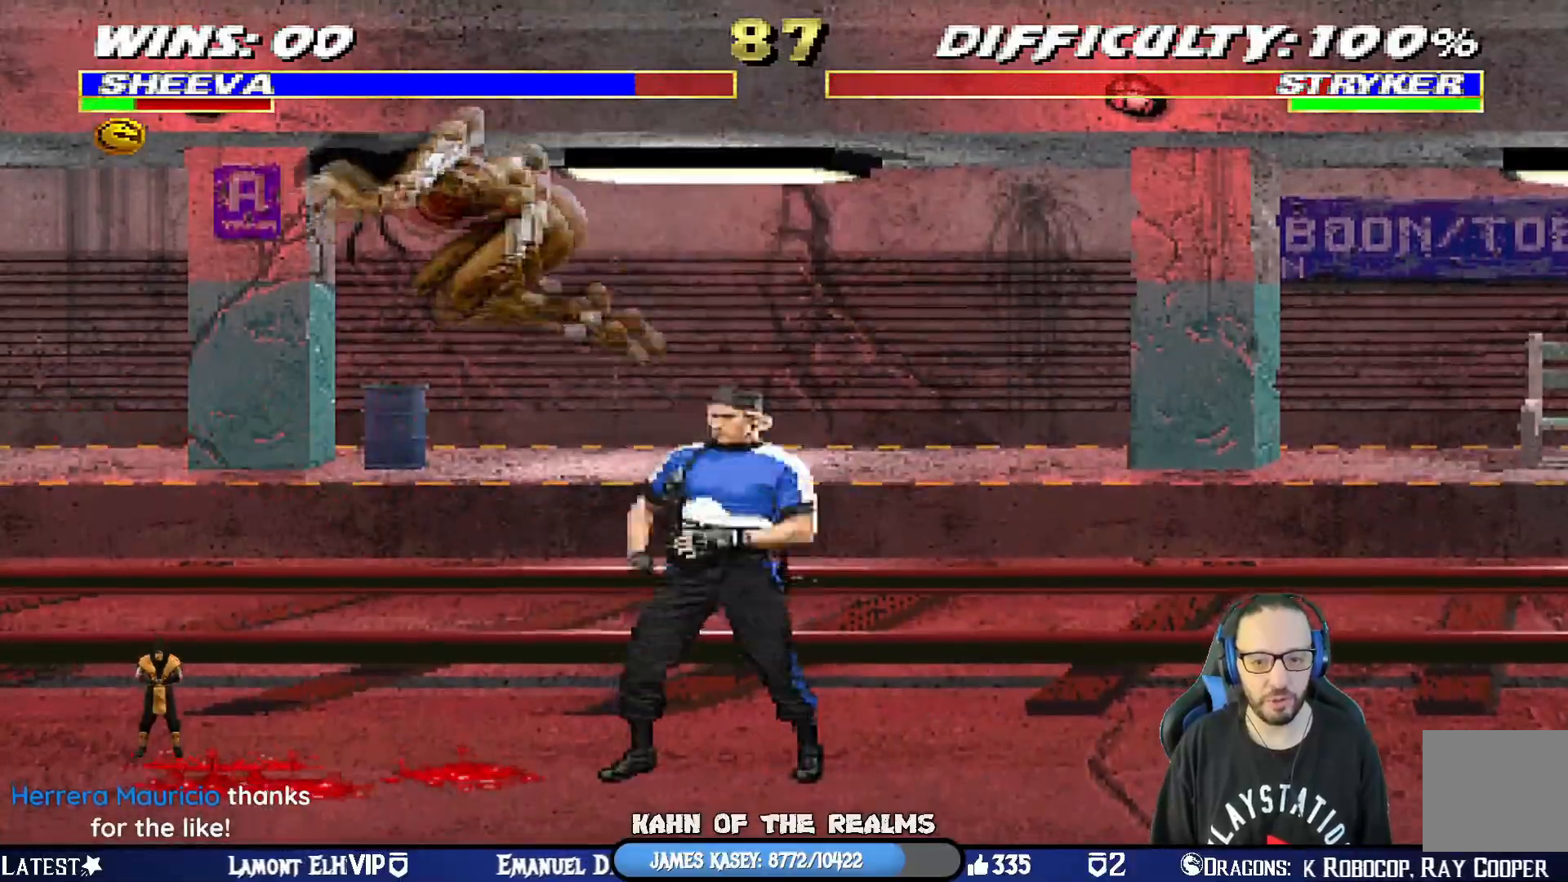
{"buttons": ["L1", "DPAD_LEFT"], "left_stick": "center", "right_stick": "center", "events": [[100, "DPAD_UP", "down"], [450, "DPAD_LEFT", "down"], [467, "DPAD_RIGHT", "up"], [467, "DPAD_UP", "up"]]}
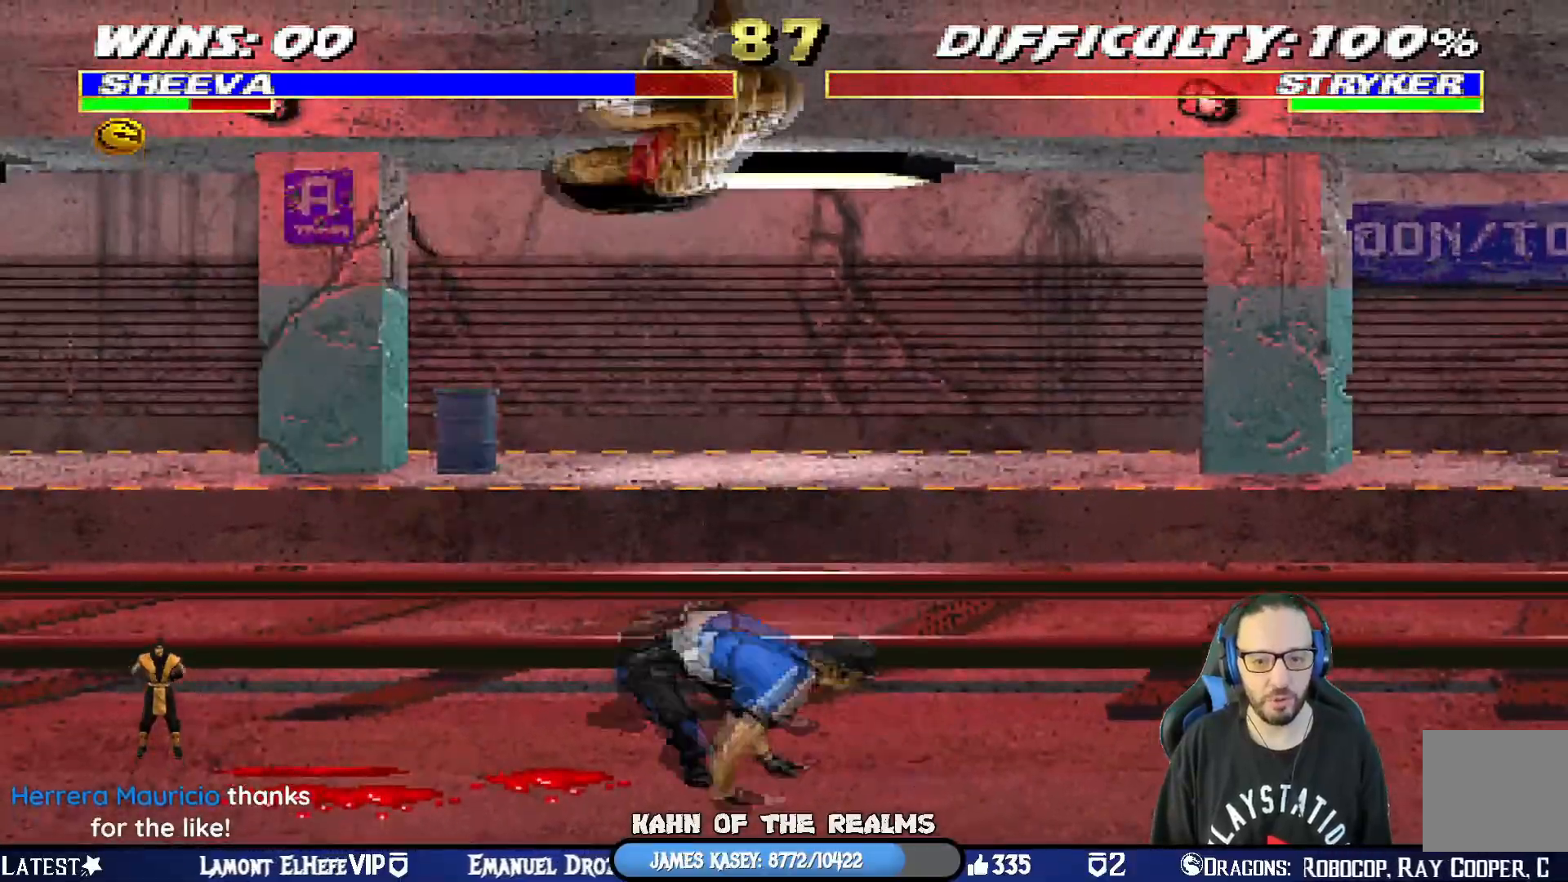
{"buttons": ["SQUARE", "L1", "DPAD_LEFT"], "left_stick": "center", "right_stick": "center", "events": [[150, "SQUARE", "down"], [251, "SQUARE", "up"], [334, "SQUARE", "down"], [401, "SQUARE", "up"], [484, "SQUARE", "down"]]}
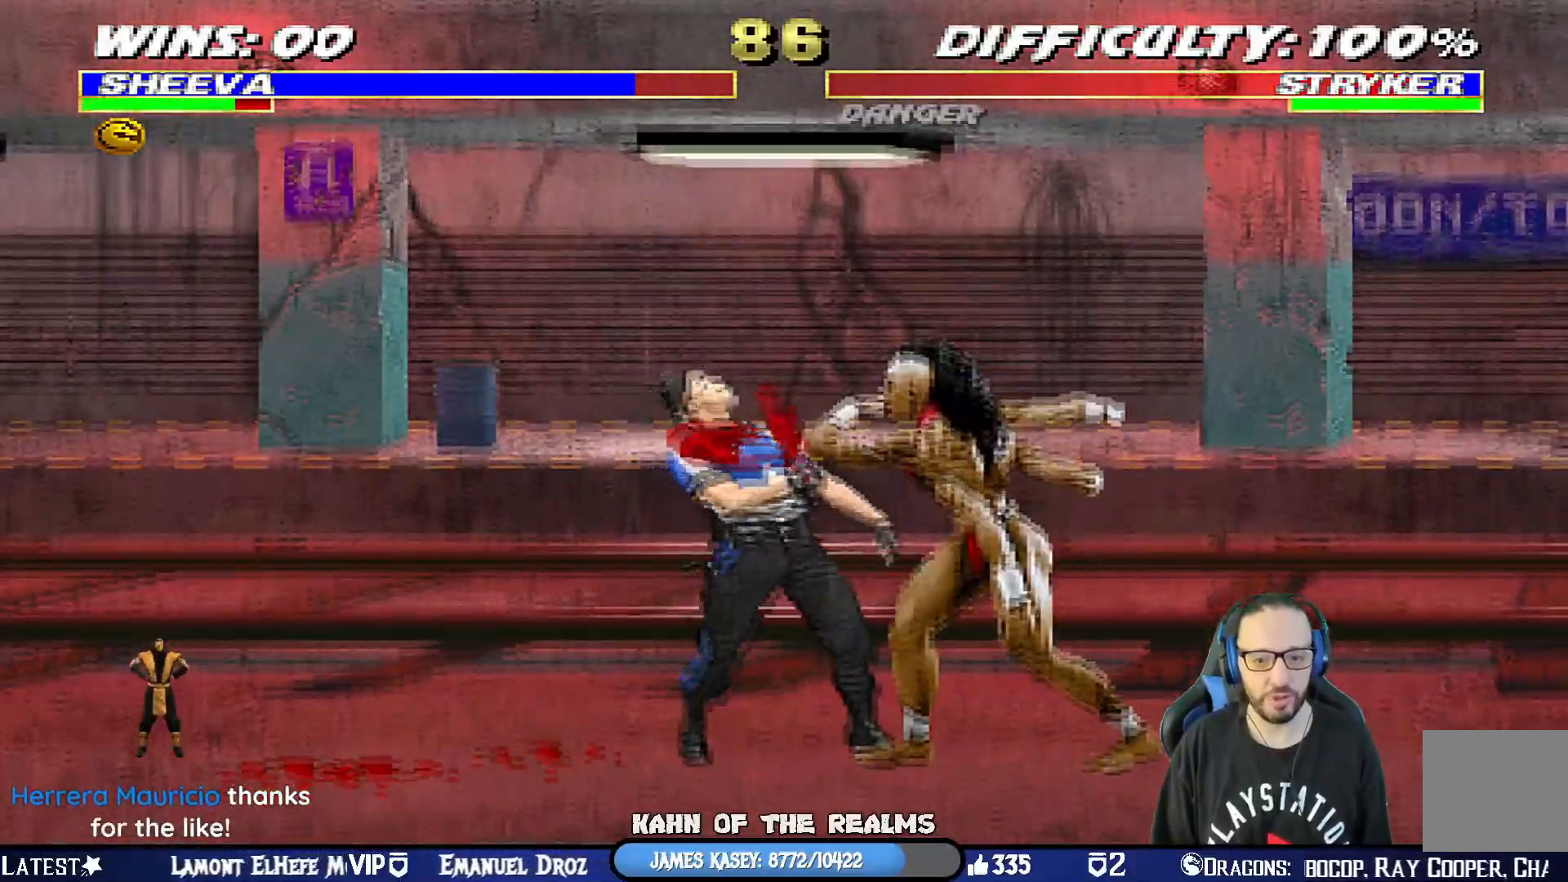
{"buttons": ["SQUARE", "L1", "DPAD_LEFT"], "left_stick": "center", "right_stick": "center", "events": [[100, "CROSS", "down"], [117, "SQUARE", "up"], [233, "CROSS", "up"], [267, "SQUARE", "down"], [400, "SQUARE", "up"], [450, "SQUARE", "down"]]}
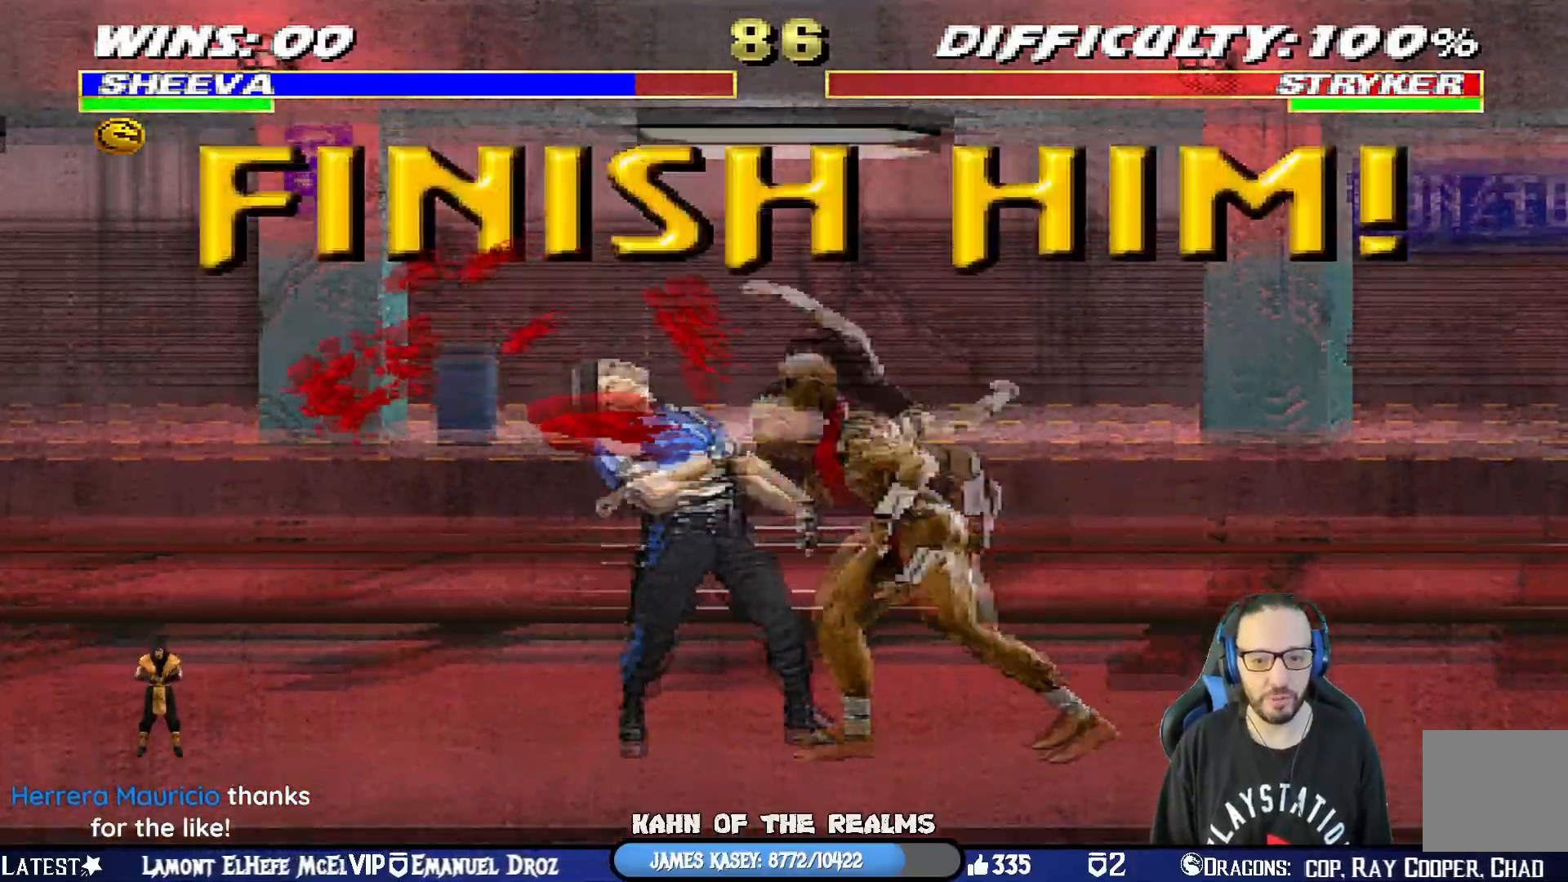
{"buttons": ["L1", "DPAD_LEFT"], "left_stick": "center", "right_stick": "center", "events": [[50, "SQUARE", "up"], [100, "SQUARE", "down"], [150, "DPAD_LEFT", "up"], [200, "L1", "up"], [317, "SQUARE", "up"], [501, "DPAD_LEFT", "down"], [501, "L1", "down"]]}
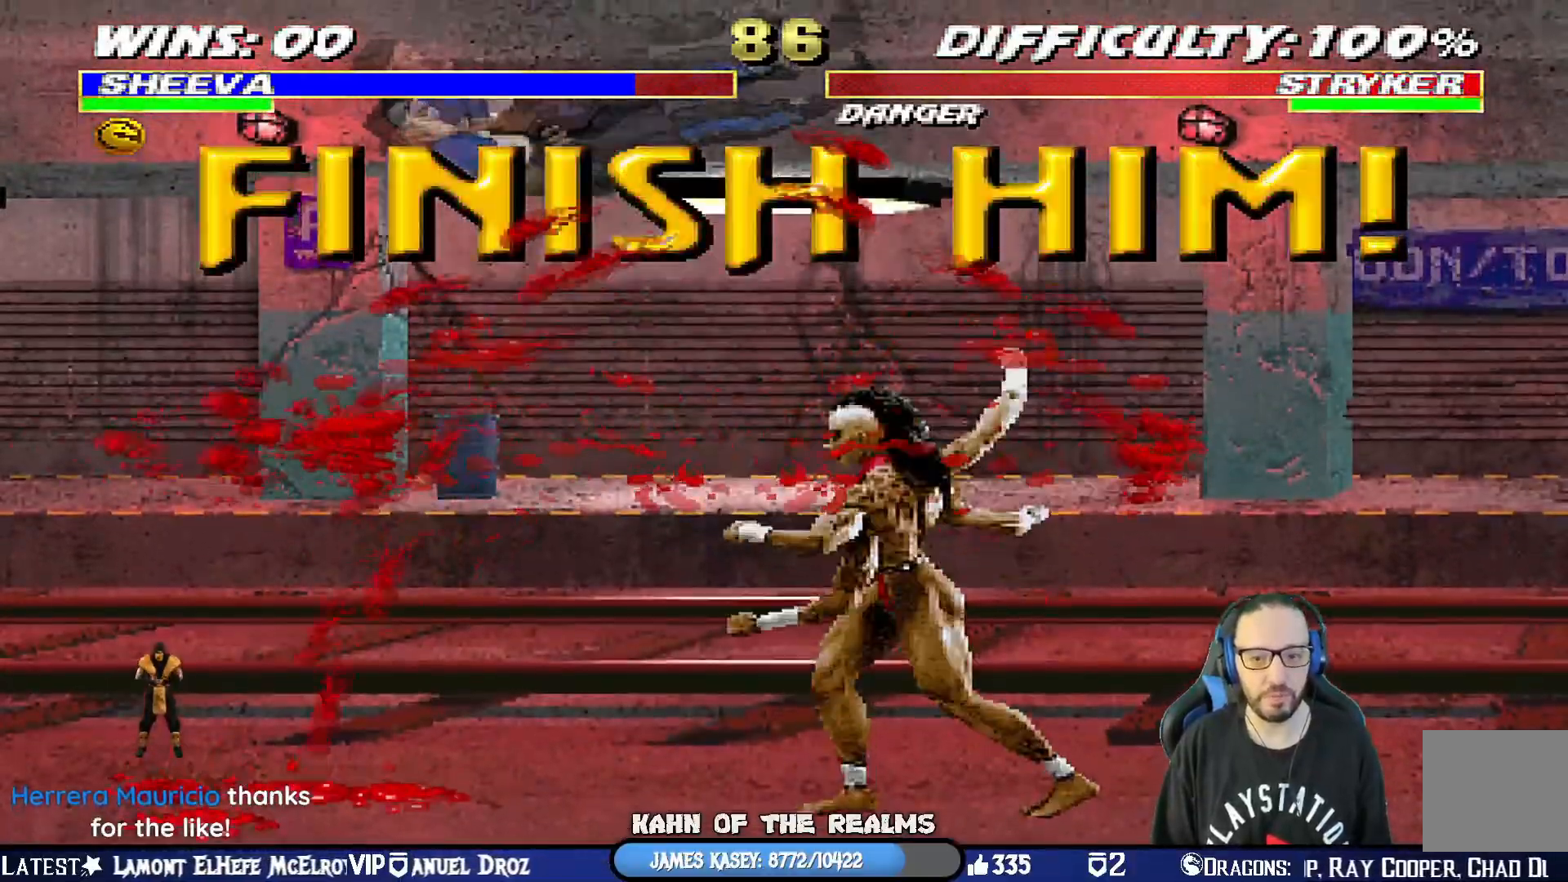
{"buttons": ["L1", "DPAD_LEFT"], "left_stick": "center", "right_stick": "center", "events": [[233, "DPAD_LEFT", "up"], [250, "DPAD_LEFT", "down"], [250, "SQUARE", "down"], [417, "SQUARE", "up"]]}
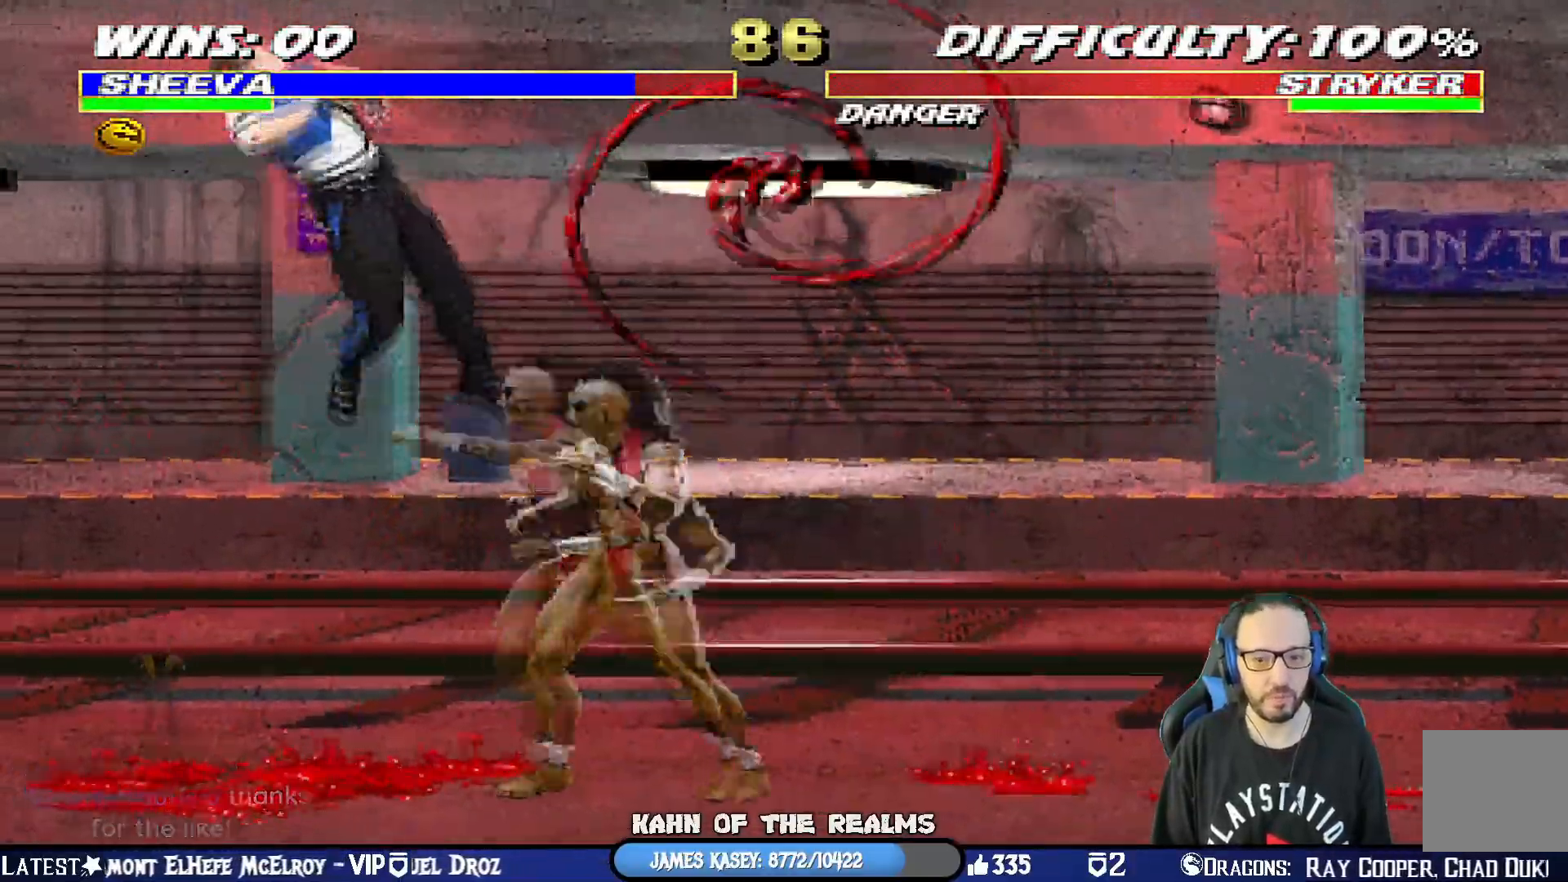
{"buttons": ["SQUARE"], "left_stick": "center", "right_stick": "center", "events": [[67, "DPAD_UP", "down"], [200, "TRIANGLE", "down"], [367, "TRIANGLE", "up"], [401, "DPAD_UP", "up"], [434, "DPAD_LEFT", "up"], [434, "L1", "up"], [434, "SQUARE", "down"]]}
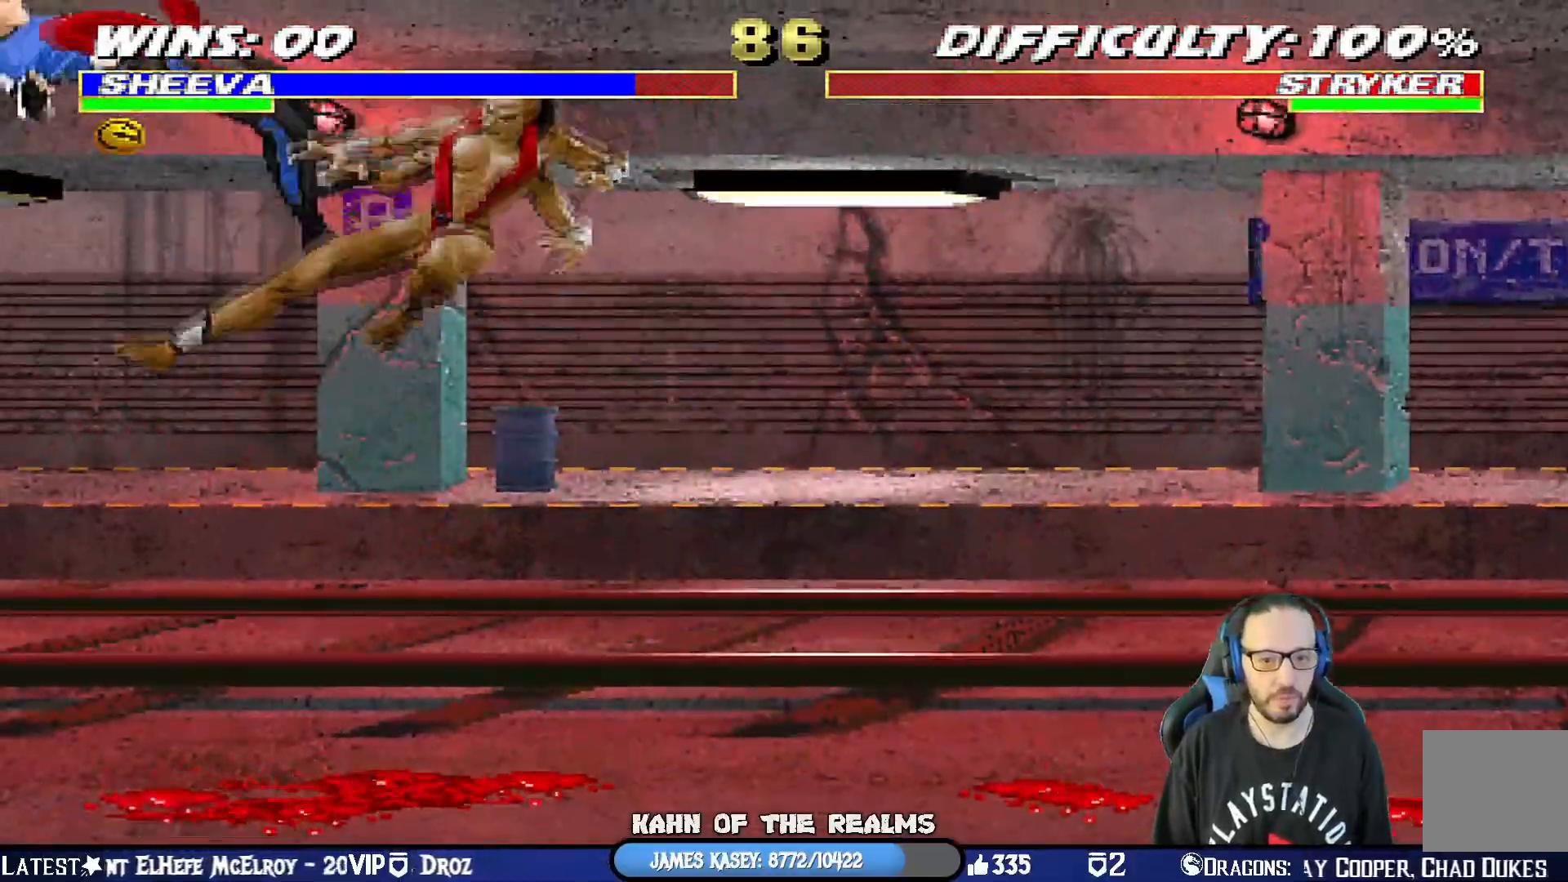
{"buttons": ["CROSS", "CIRCLE", "SQUARE", "TRIANGLE", "R1"], "left_stick": "center", "right_stick": "center", "events": [[83, "CROSS", "down"], [83, "R1", "down"], [117, "CIRCLE", "down"], [117, "DPAD_LEFT", "down"], [183, "CIRCLE", "up"], [183, "SQUARE", "up"], [217, "R1", "up"], [250, "R1", "down"], [267, "SQUARE", "down"], [283, "CIRCLE", "down"], [300, "TRIANGLE", "down"], [400, "SQUARE", "up"], [400, "TRIANGLE", "up"], [417, "CIRCLE", "up"], [417, "R1", "up"], [450, "CIRCLE", "down"], [450, "R1", "down"], [467, "SQUARE", "down"], [484, "DPAD_LEFT", "up"], [484, "TRIANGLE", "down"]]}
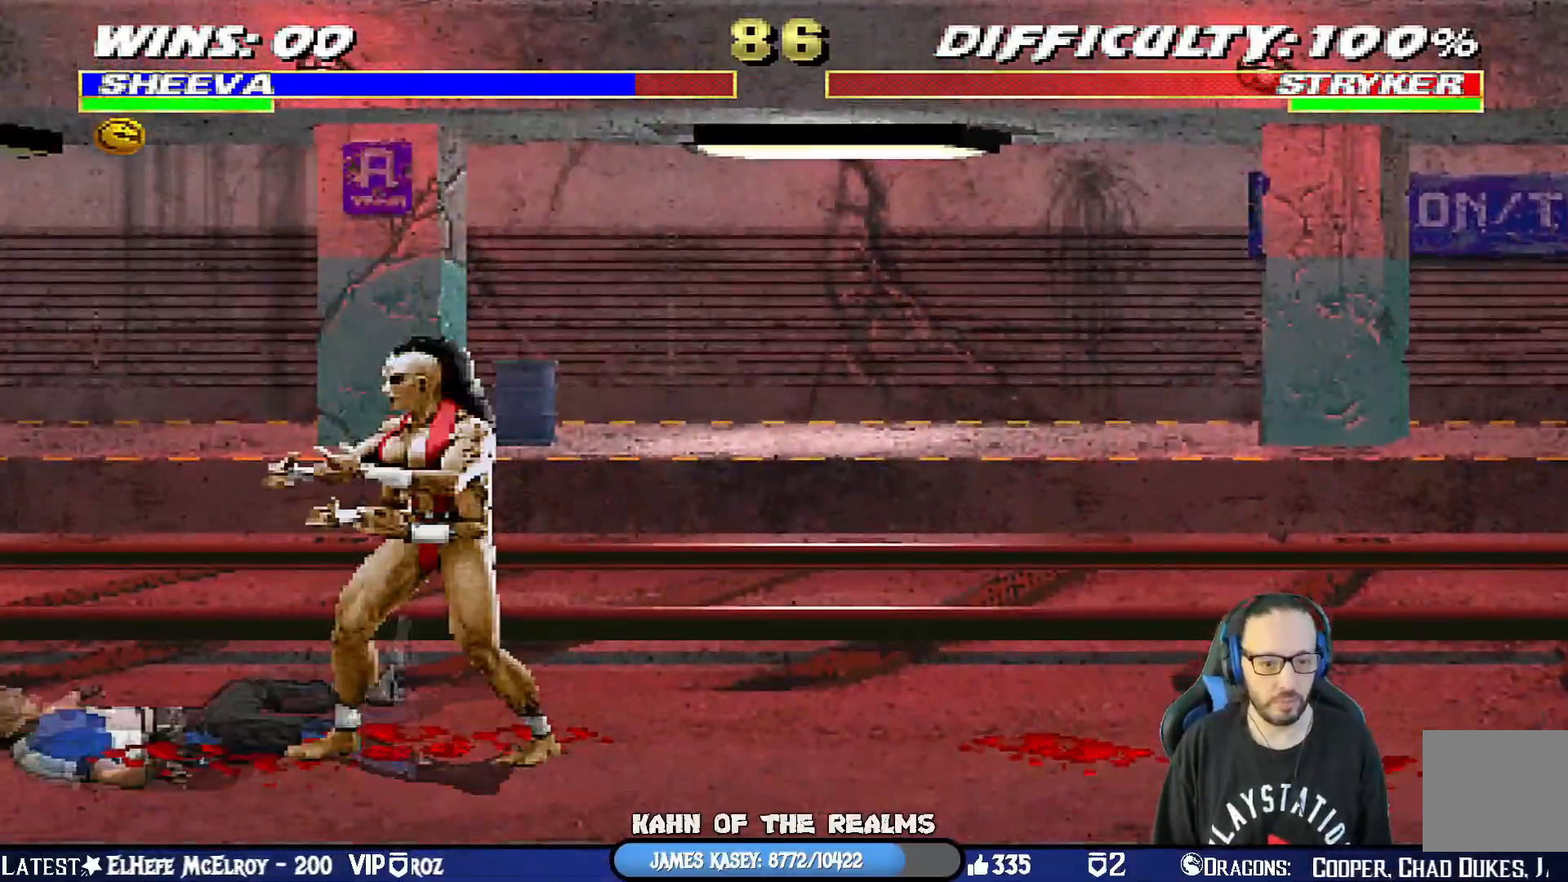
{"buttons": ["L1", "DPAD_LEFT"], "left_stick": "center", "right_stick": "center", "events": [[17, "L1", "down"], [34, "CROSS", "up"], [84, "L1", "up"], [134, "SQUARE", "up"], [167, "TRIANGLE", "up"], [200, "CIRCLE", "up"], [251, "R1", "up"], [251, "SQUARE", "down"], [317, "SQUARE", "up"], [334, "L1", "down"], [351, "DPAD_LEFT", "down"]]}
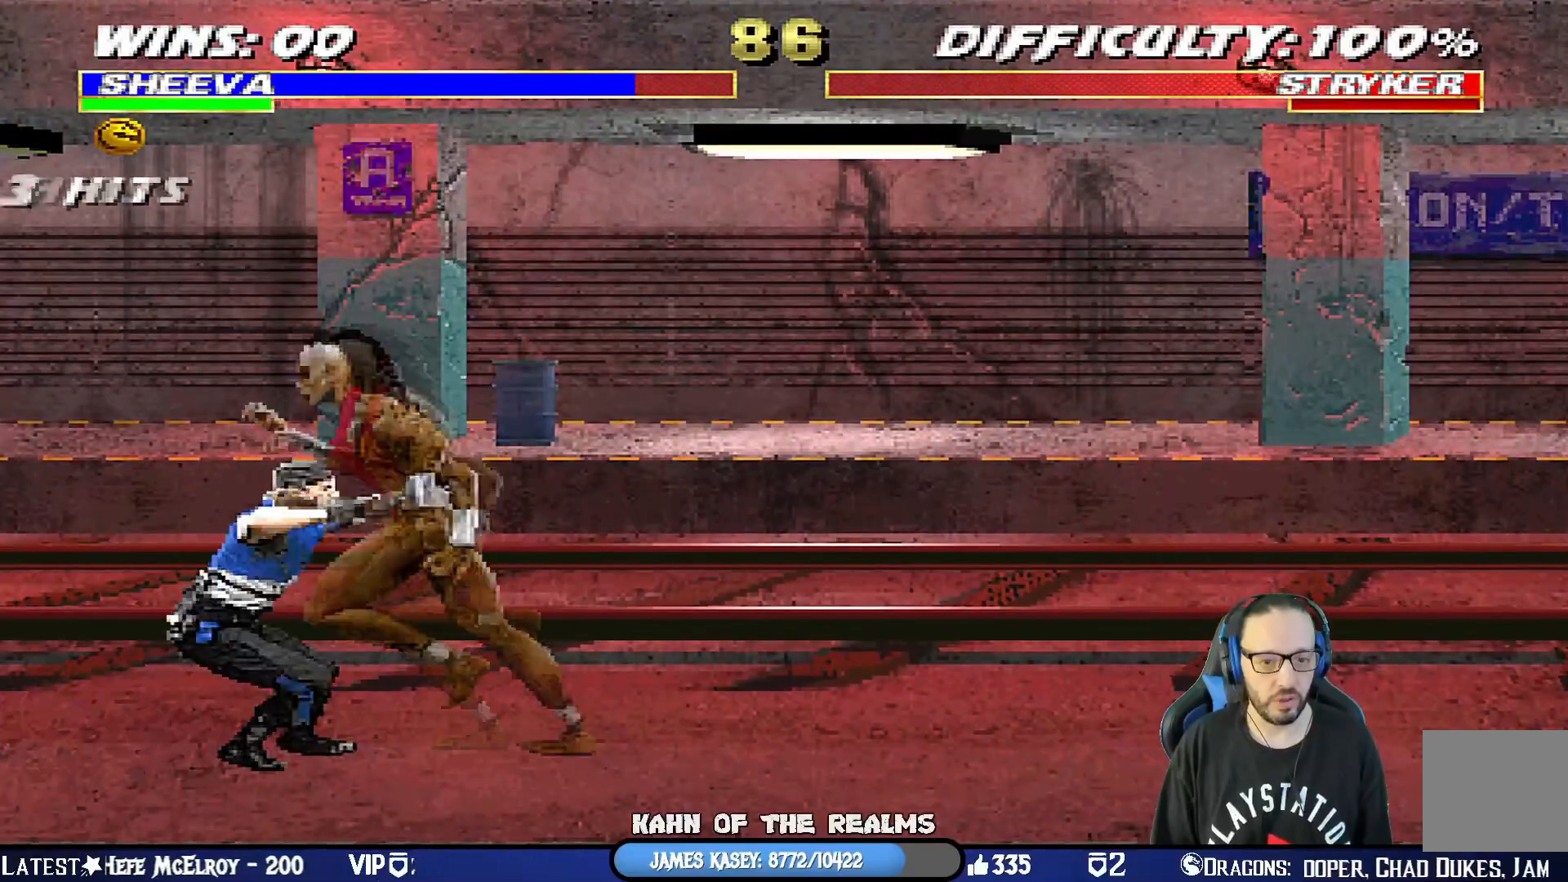
{"buttons": ["SQUARE", "DPAD_DOWN"], "left_stick": "center", "right_stick": "center", "events": [[33, "DPAD_LEFT", "up"], [50, "L1", "up"], [83, "DPAD_DOWN", "down"], [467, "SQUARE", "down"]]}
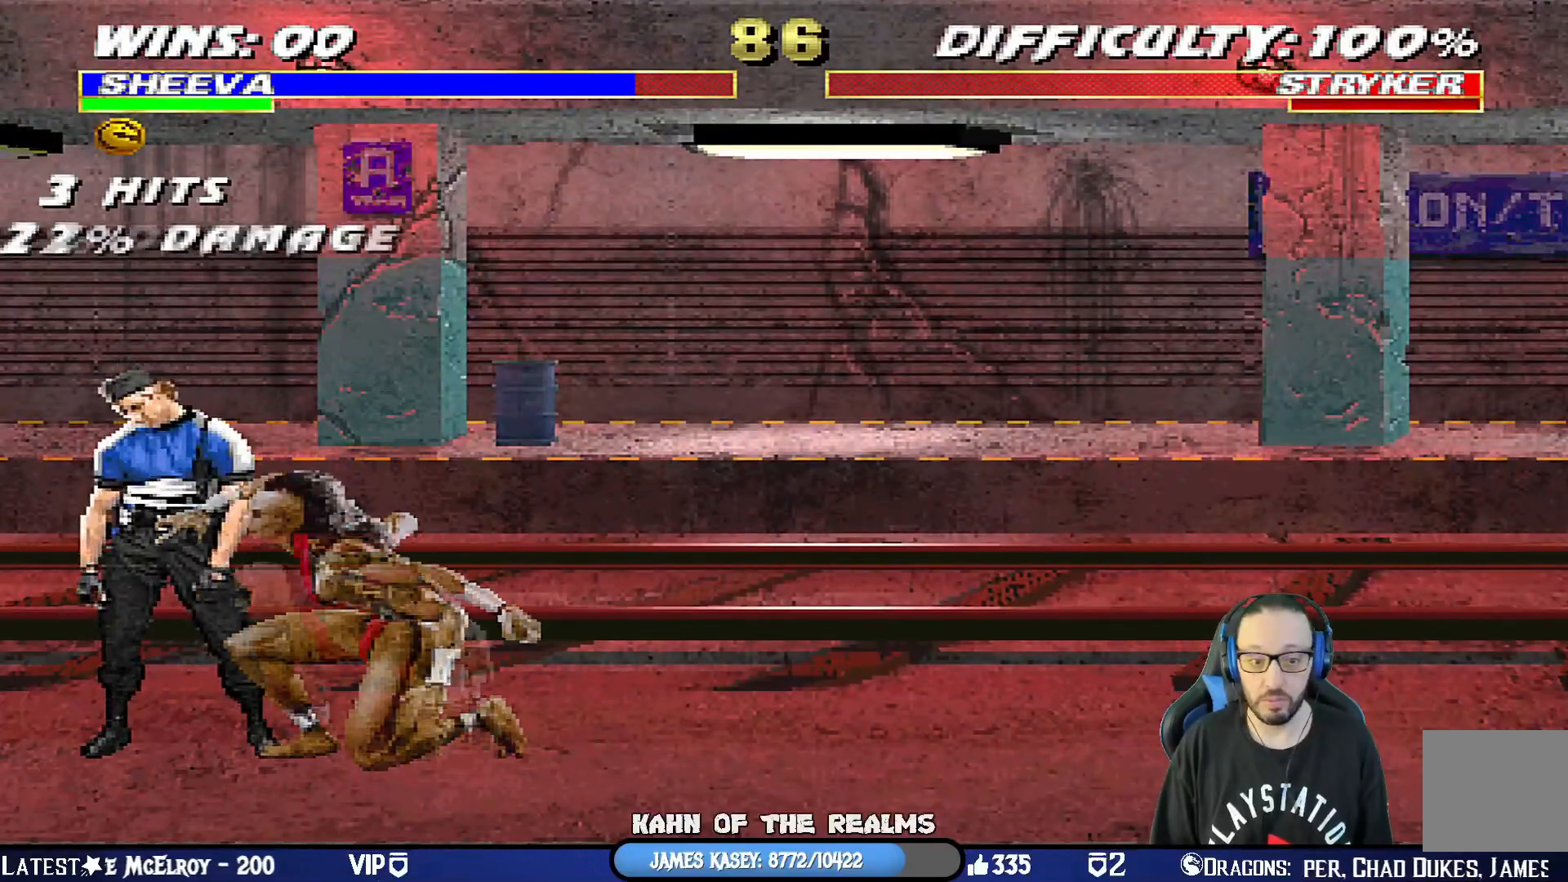
{"buttons": [], "left_stick": "center", "right_stick": "center", "events": [[417, "DPAD_DOWN", "up"], [451, "SQUARE", "up"]]}